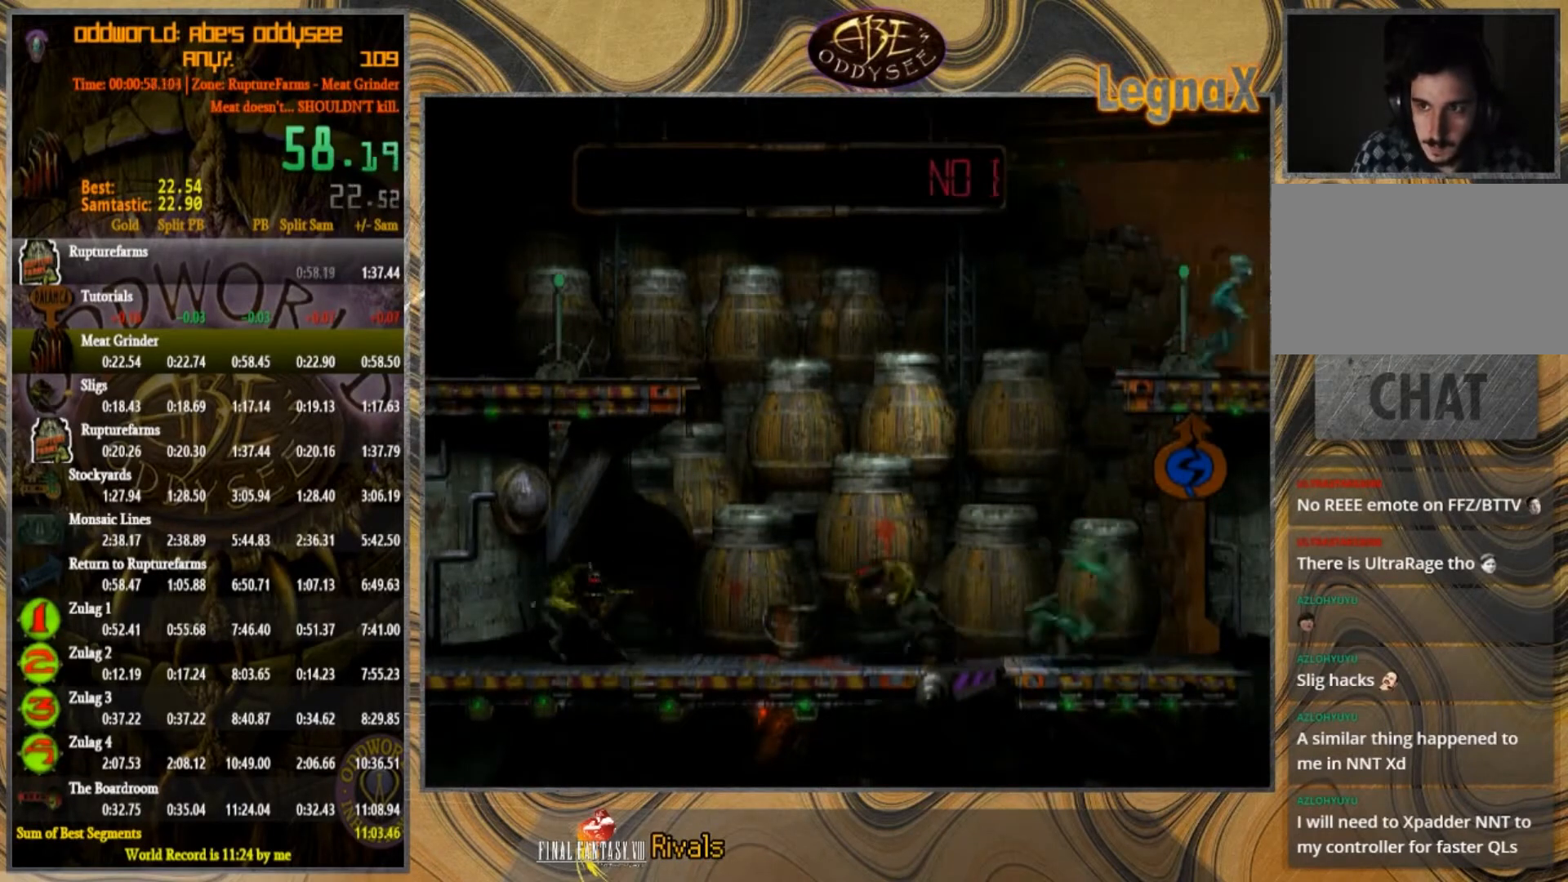
Gameplay with a controller (PlayStation layout); each line is a JSON object with the inputs held at the frame after it. "events" lists button and stick changes between this image and that frame as [ms after this image, input, new state], when the widget could be followed in between. Not read: L1 L3 R1 R3 right_stick.
{"buttons": ["CROSS"], "left_stick": "right", "events": []}
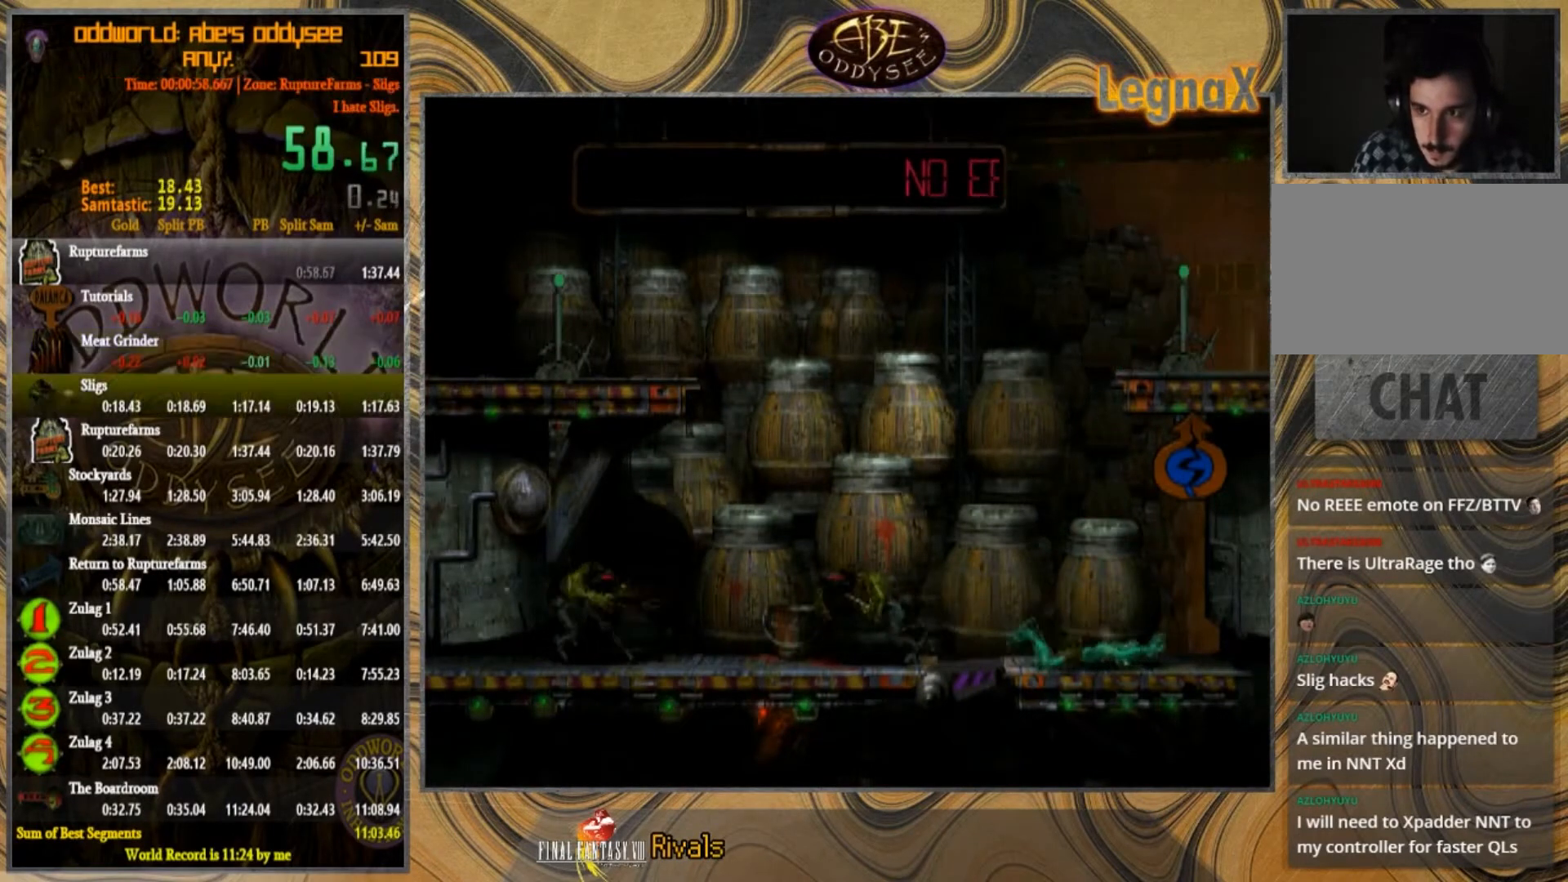
{"buttons": ["CROSS"], "left_stick": "right", "events": []}
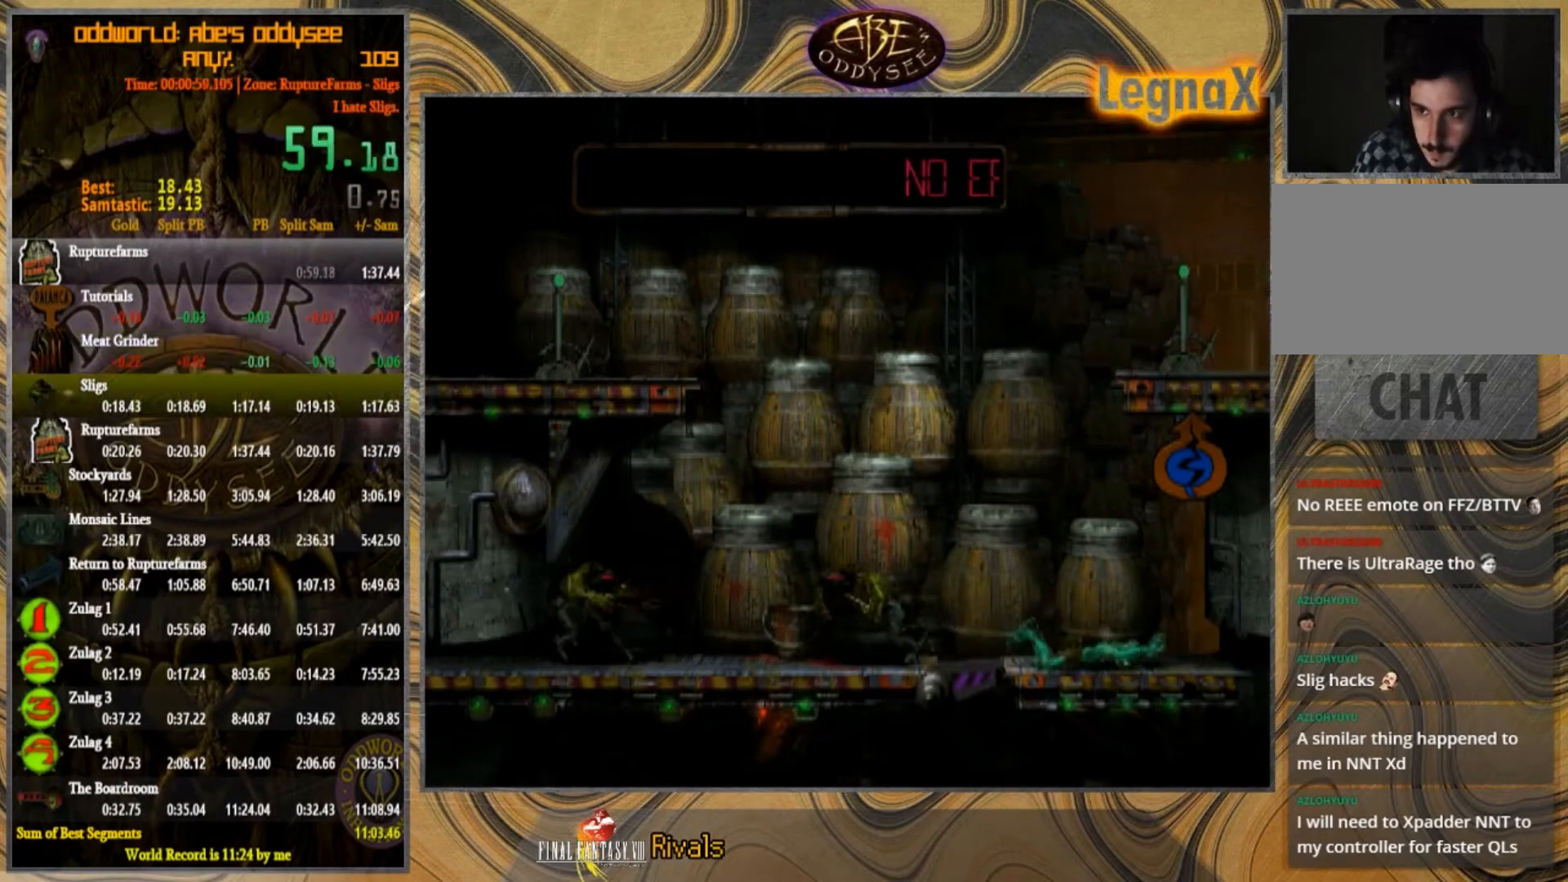
{"buttons": ["CROSS"], "left_stick": "right", "events": []}
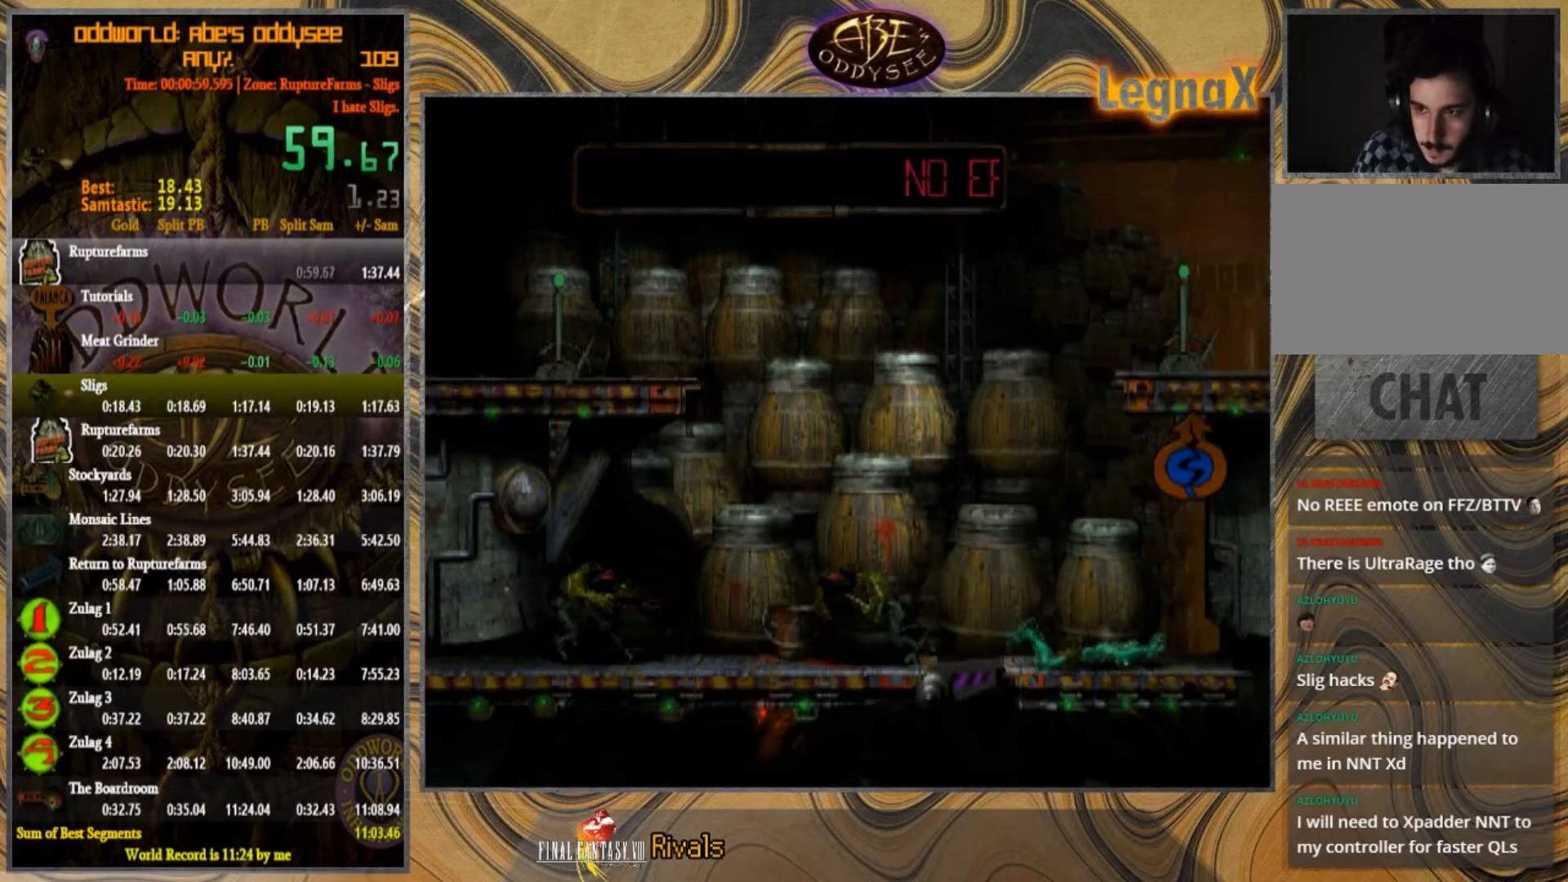
{"buttons": ["CROSS"], "left_stick": "right", "events": []}
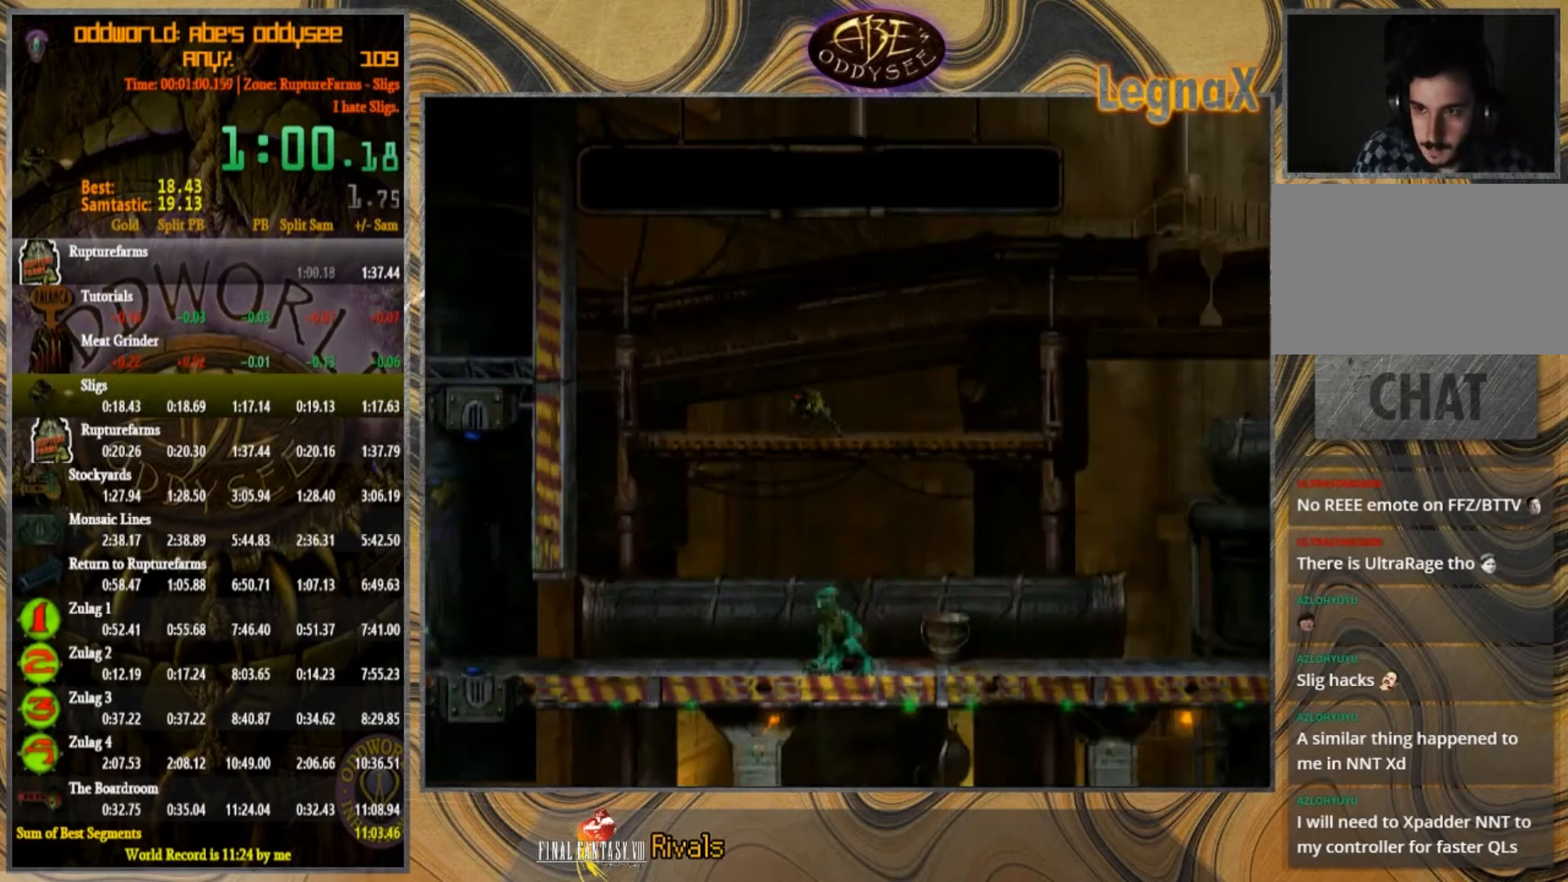
{"buttons": ["CROSS"], "left_stick": "right", "events": []}
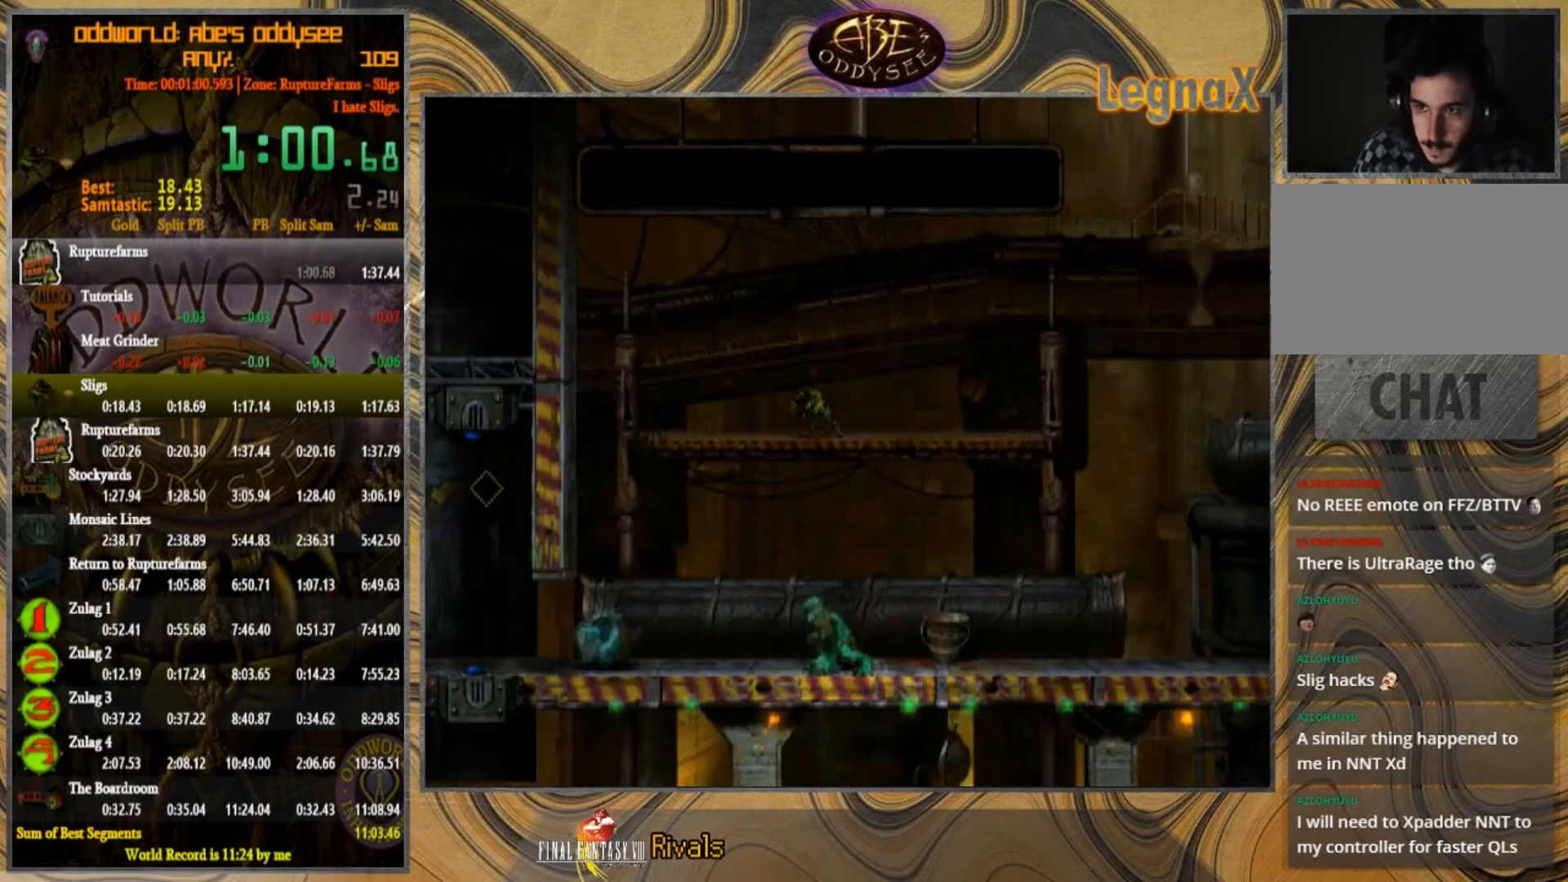
{"buttons": ["CROSS"], "left_stick": "right", "events": []}
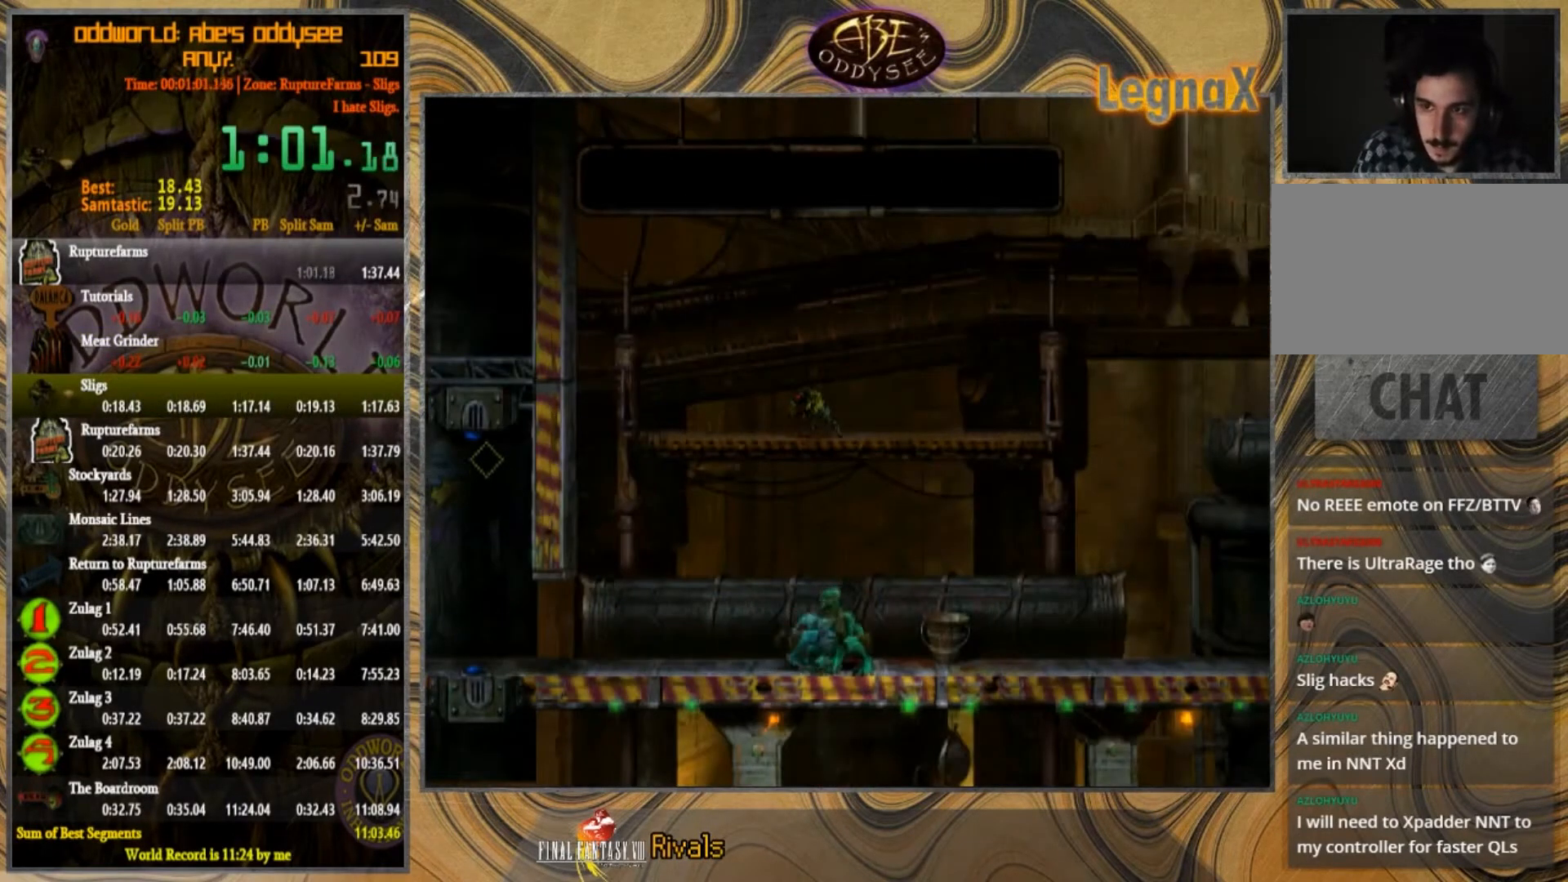
{"buttons": ["CROSS"], "left_stick": "right", "events": []}
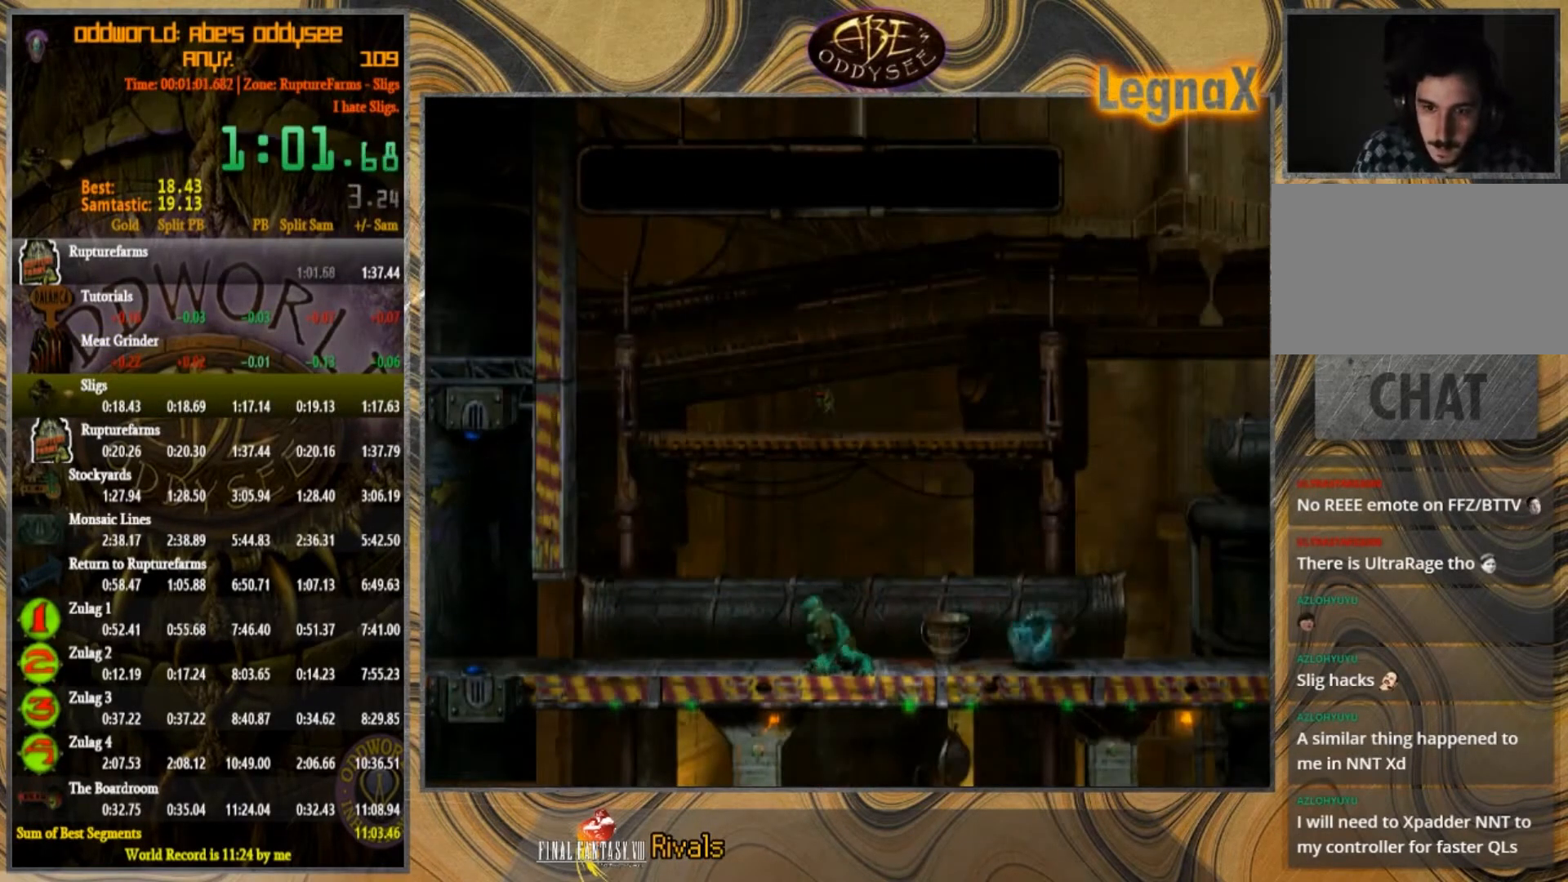
{"buttons": ["CROSS"], "left_stick": "right", "events": []}
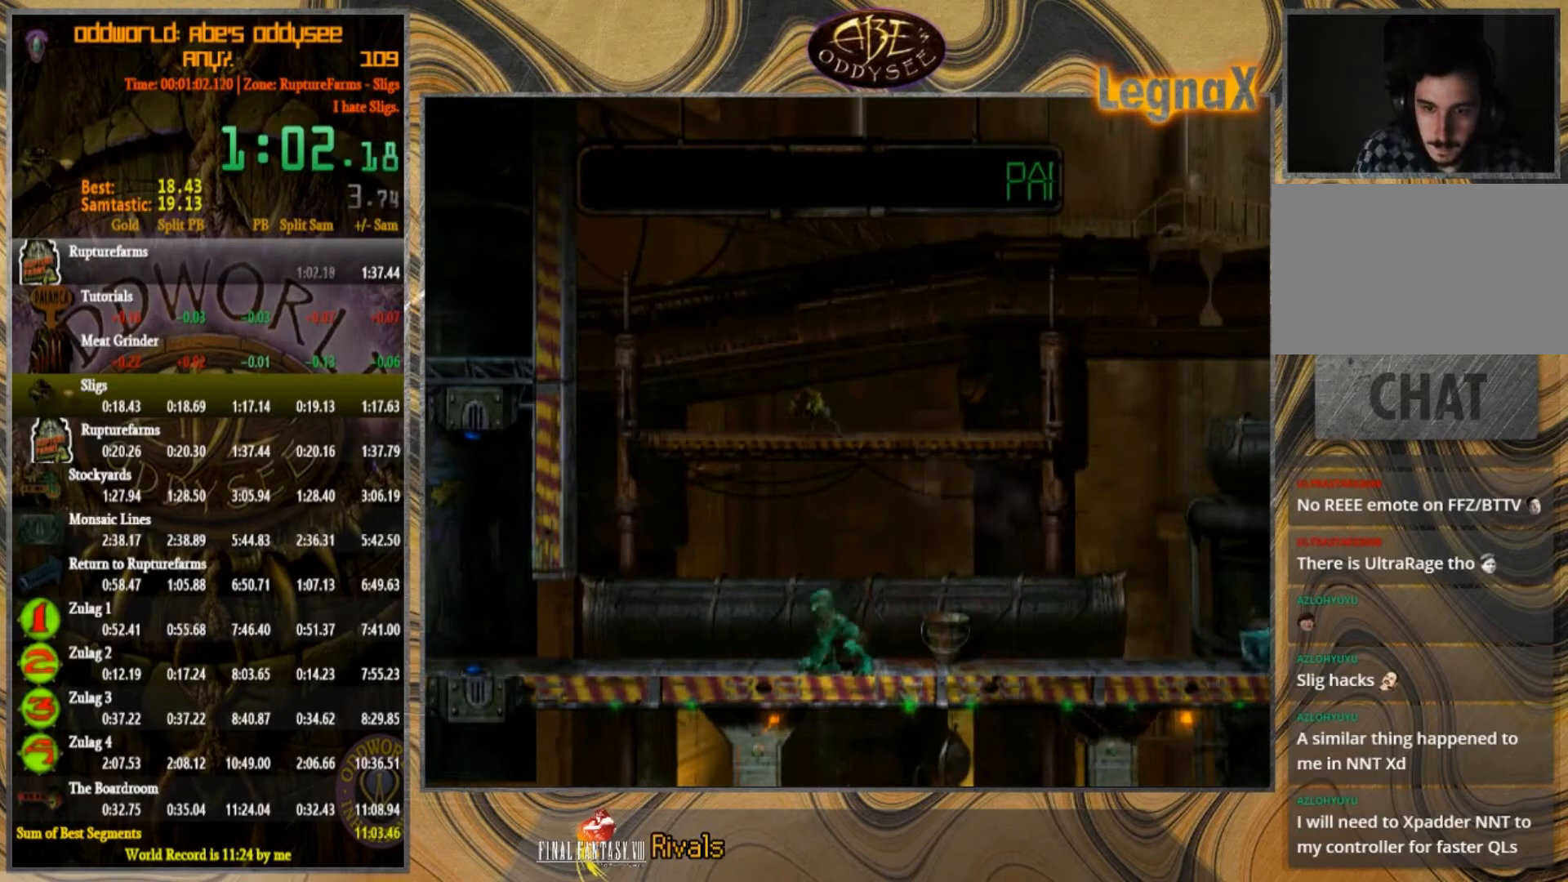
{"buttons": ["R2"], "left_stick": "right", "events": [[200, "CROSS", "up"], [301, "R2", "down"]]}
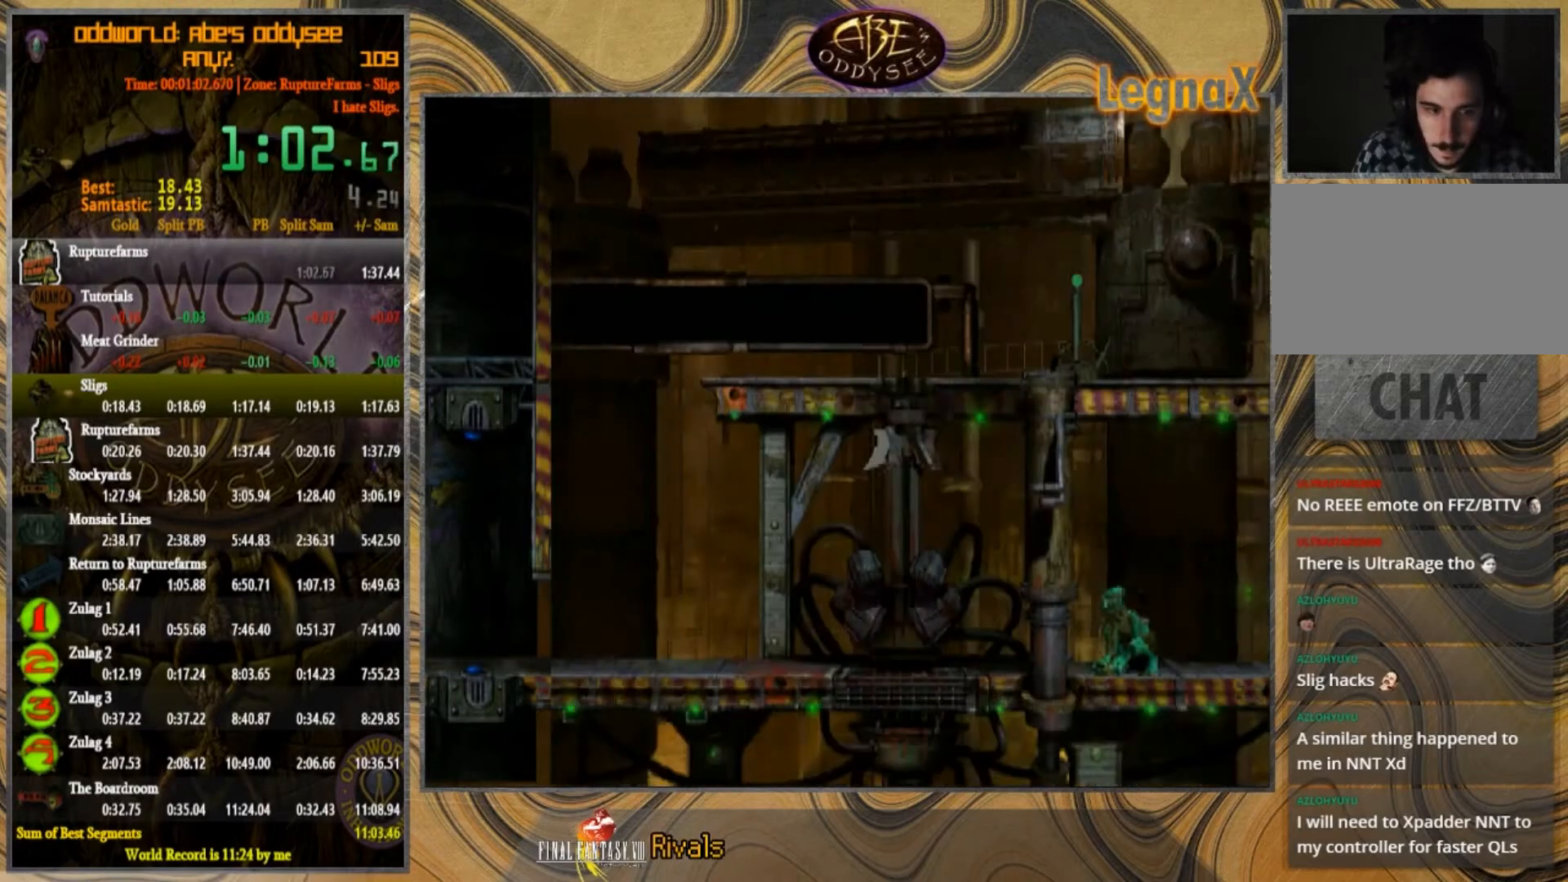
{"buttons": ["TRIANGLE"], "left_stick": "up", "events": [[367, "TRIANGLE", "down"], [467, "left_stick", "up"], [500, "R2", "up"]]}
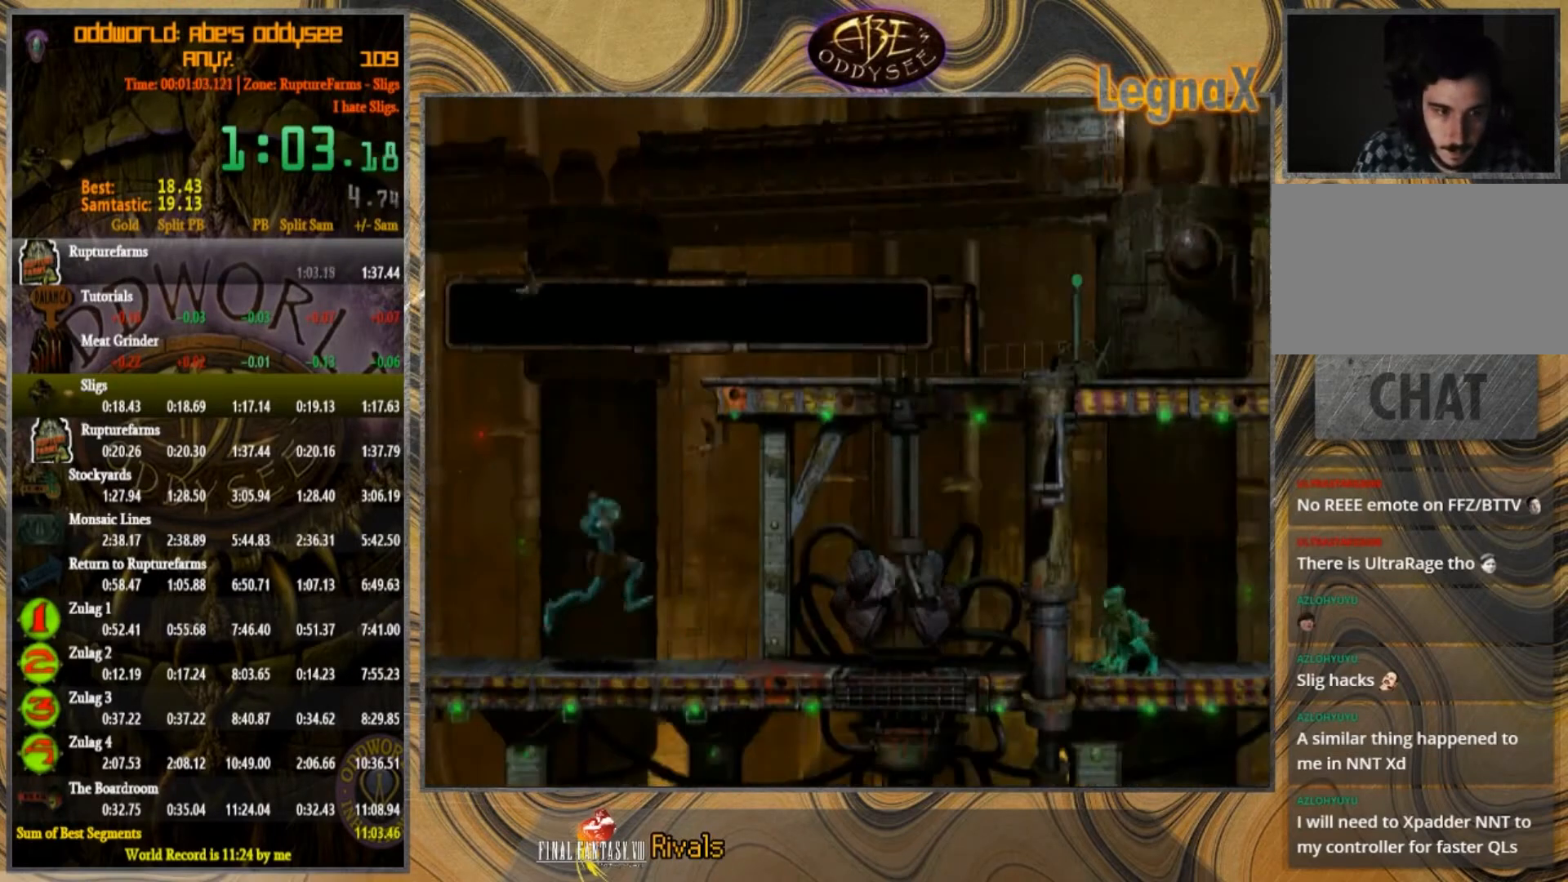
{"buttons": [], "left_stick": "center", "events": [[401, "TRIANGLE", "up"], [401, "left_stick", "center"]]}
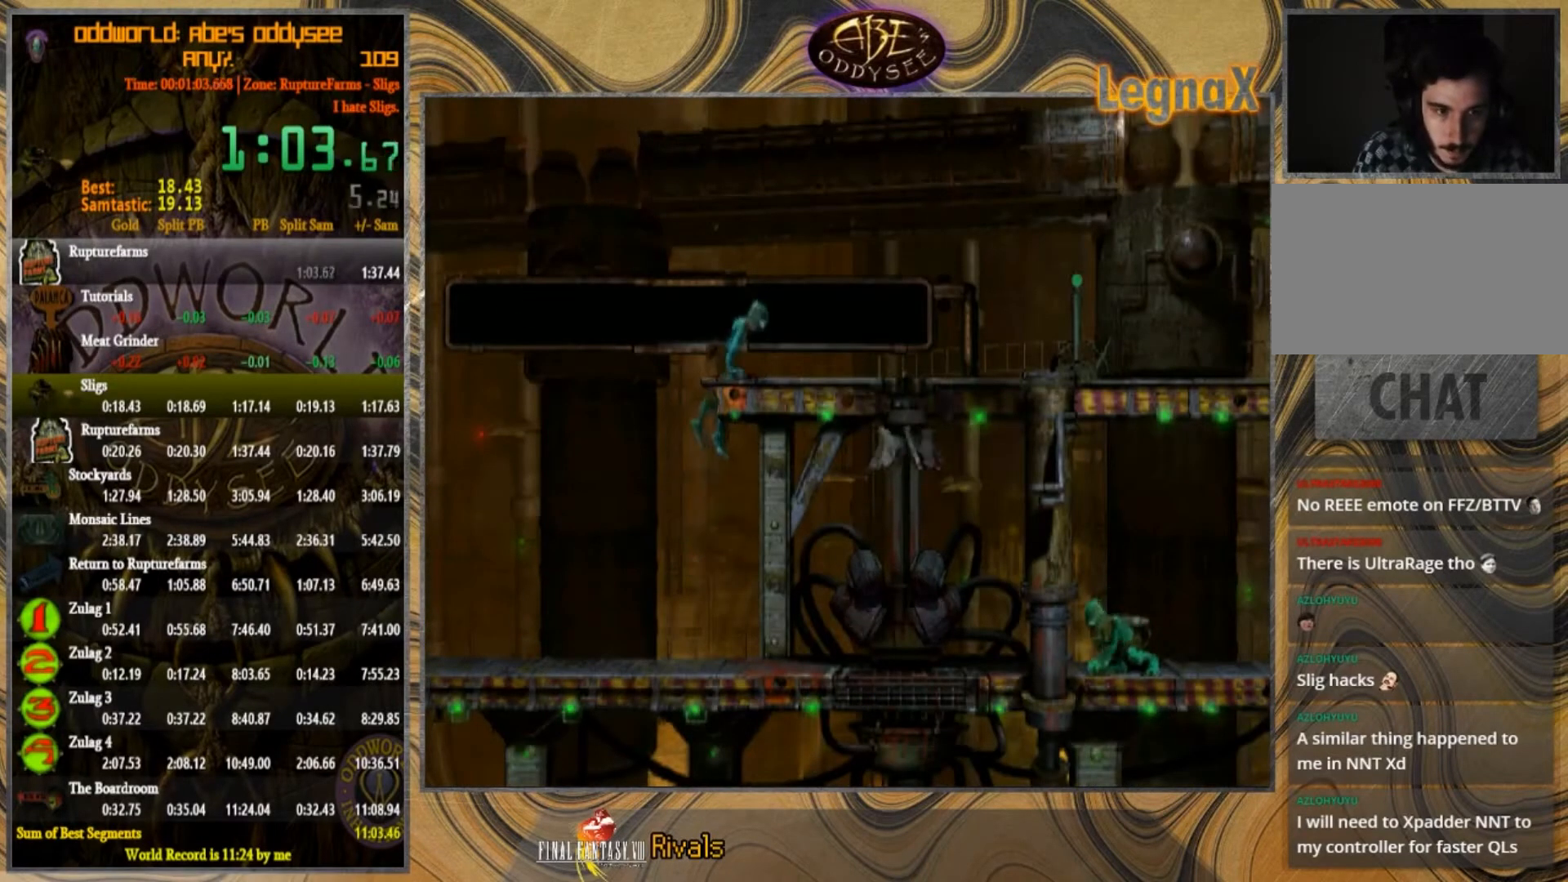
{"buttons": [], "left_stick": "left", "events": [[67, "left_stick", "left"]]}
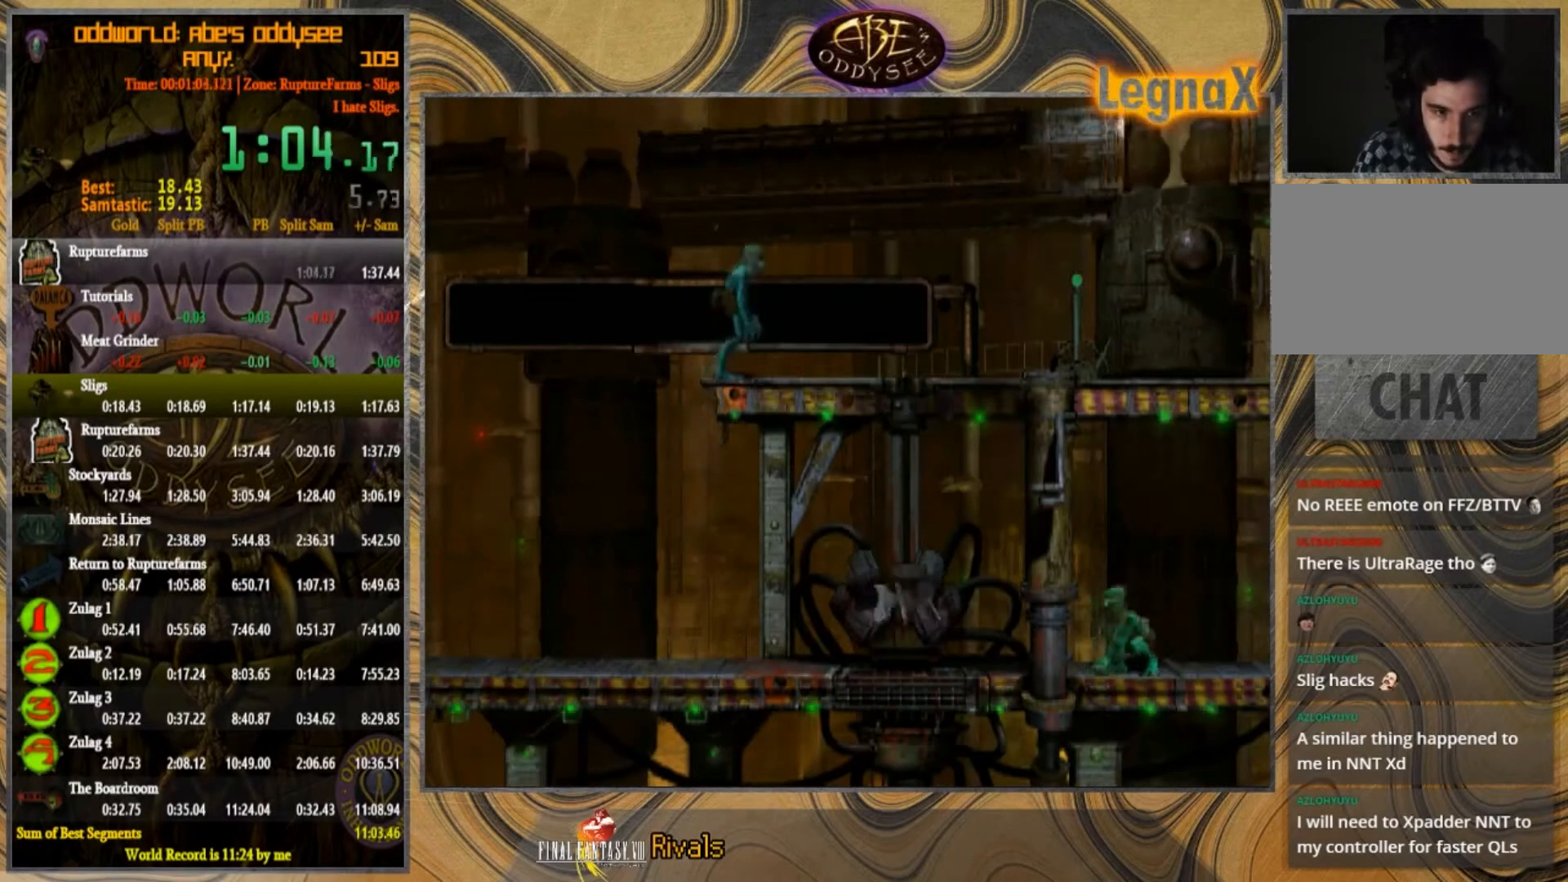
{"buttons": ["CROSS"], "left_stick": "right", "events": [[67, "left_stick", "down-left"], [200, "left_stick", "down"], [267, "R2", "down"], [467, "CROSS", "down"], [467, "R2", "up"], [501, "left_stick", "right"]]}
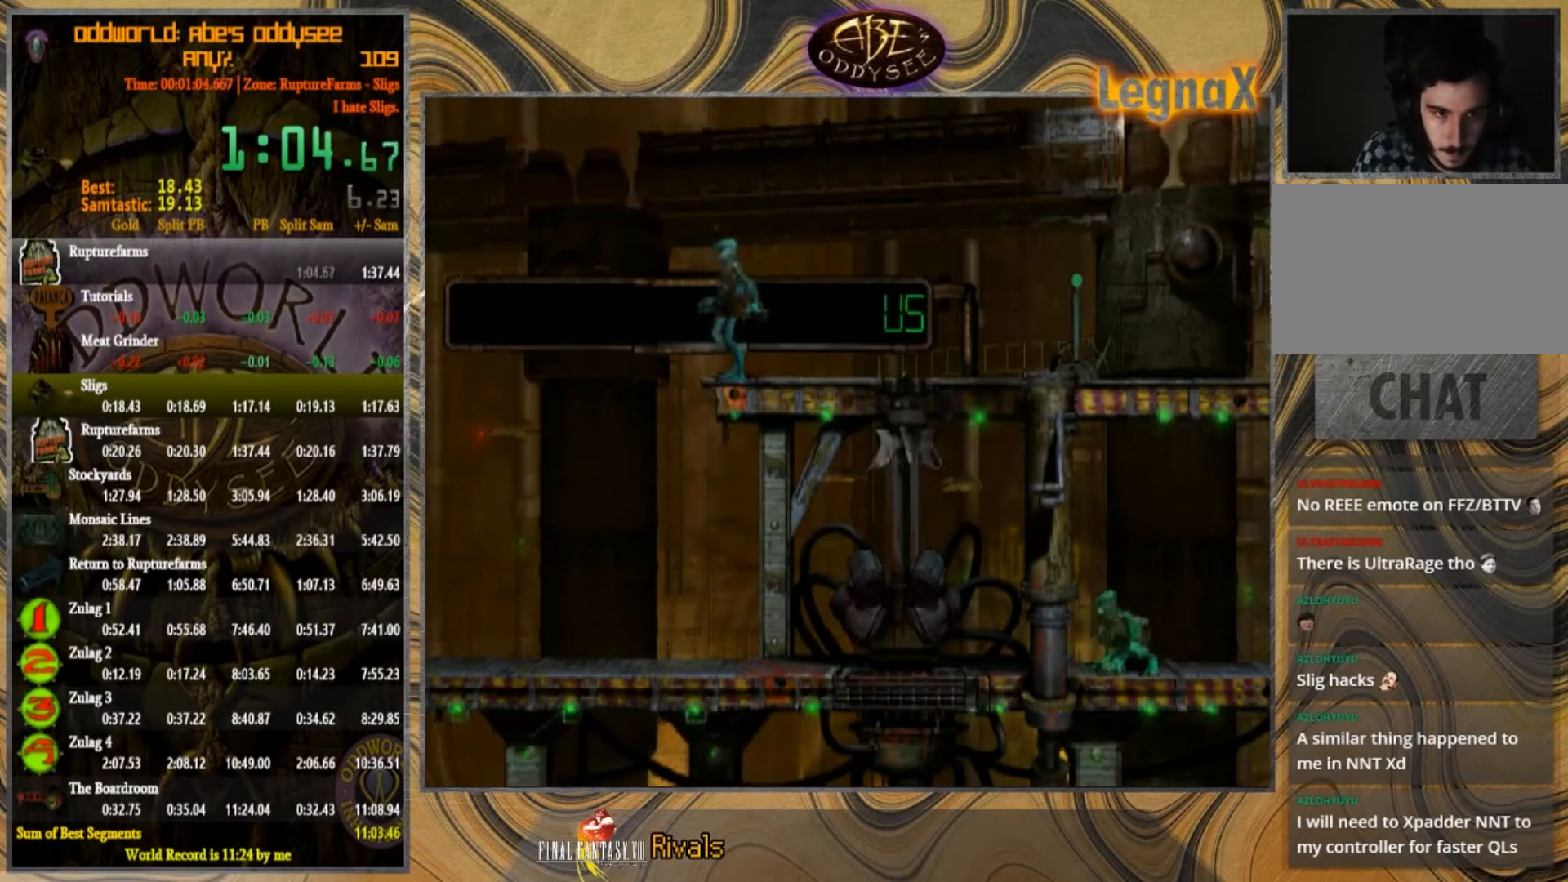
{"buttons": ["CROSS"], "left_stick": "right", "events": []}
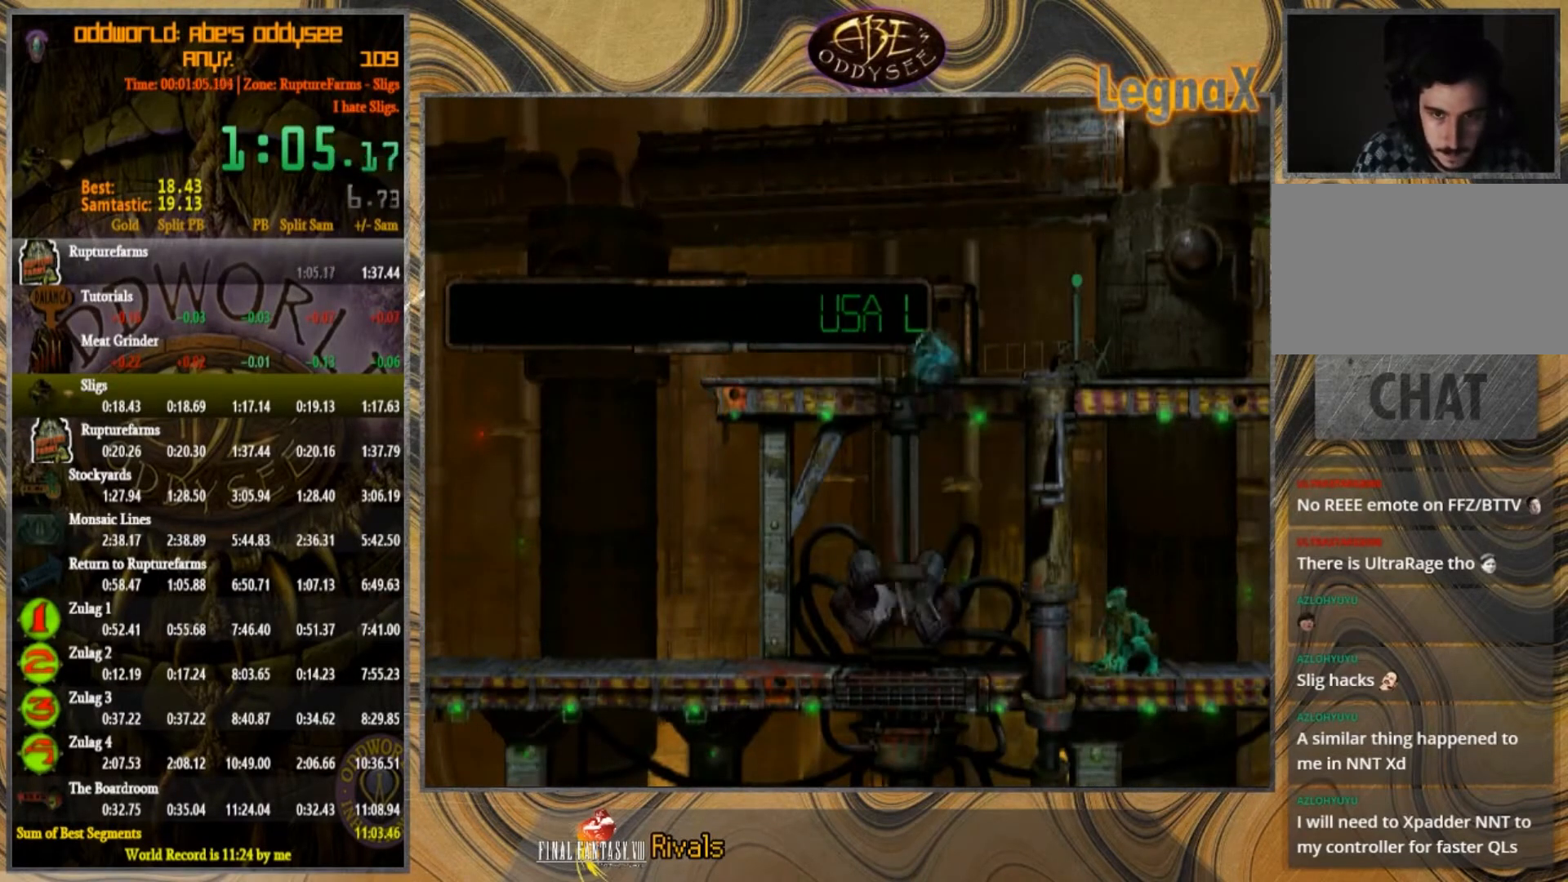
{"buttons": ["CROSS"], "left_stick": "right", "events": []}
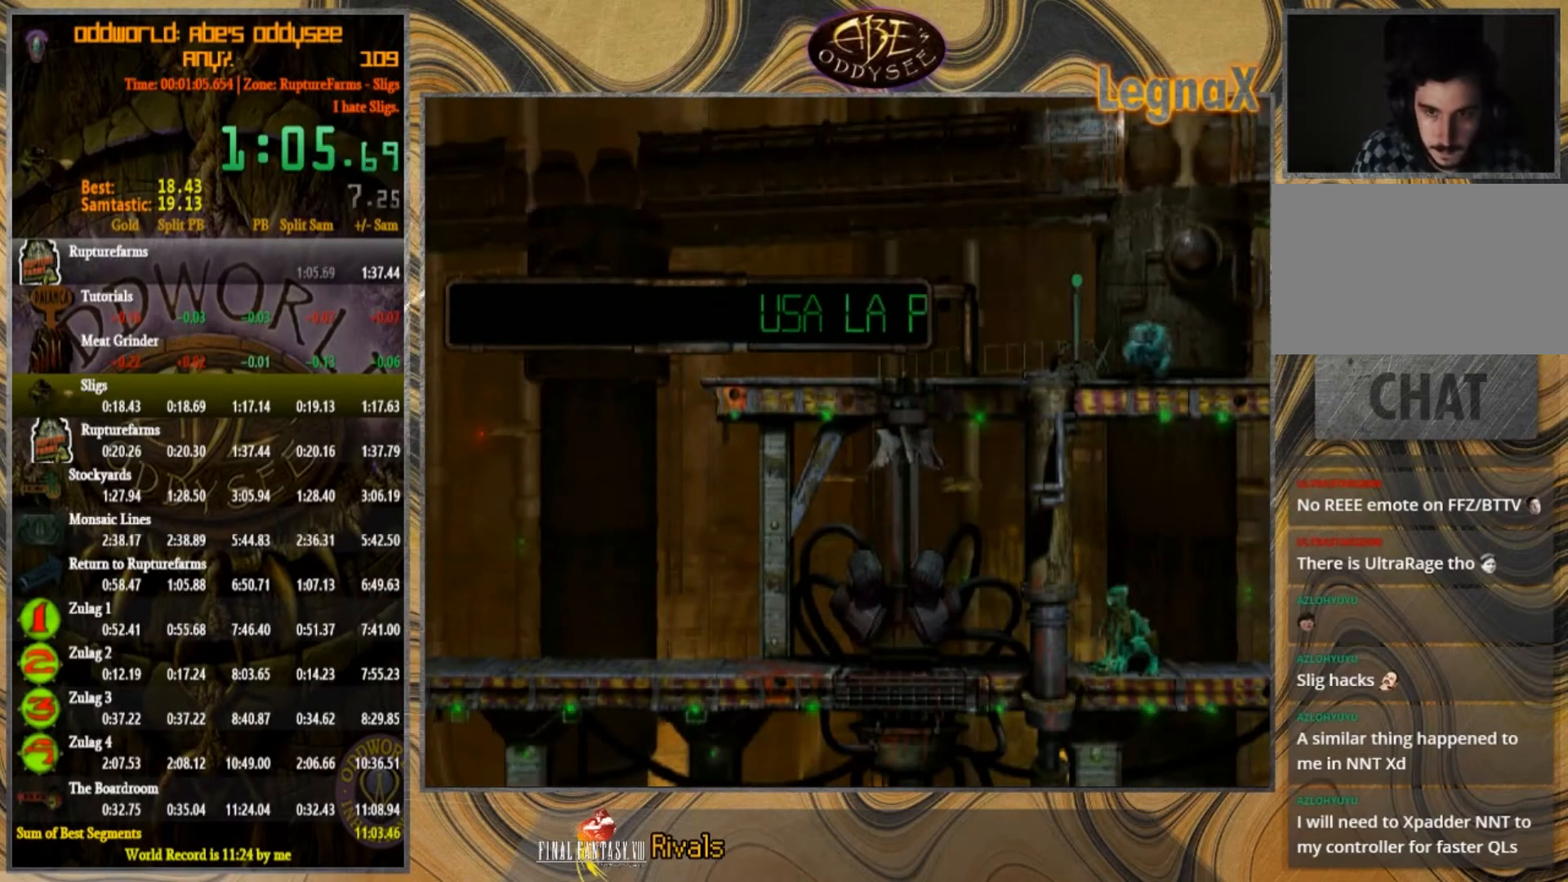
{"buttons": ["CROSS"], "left_stick": "right", "events": []}
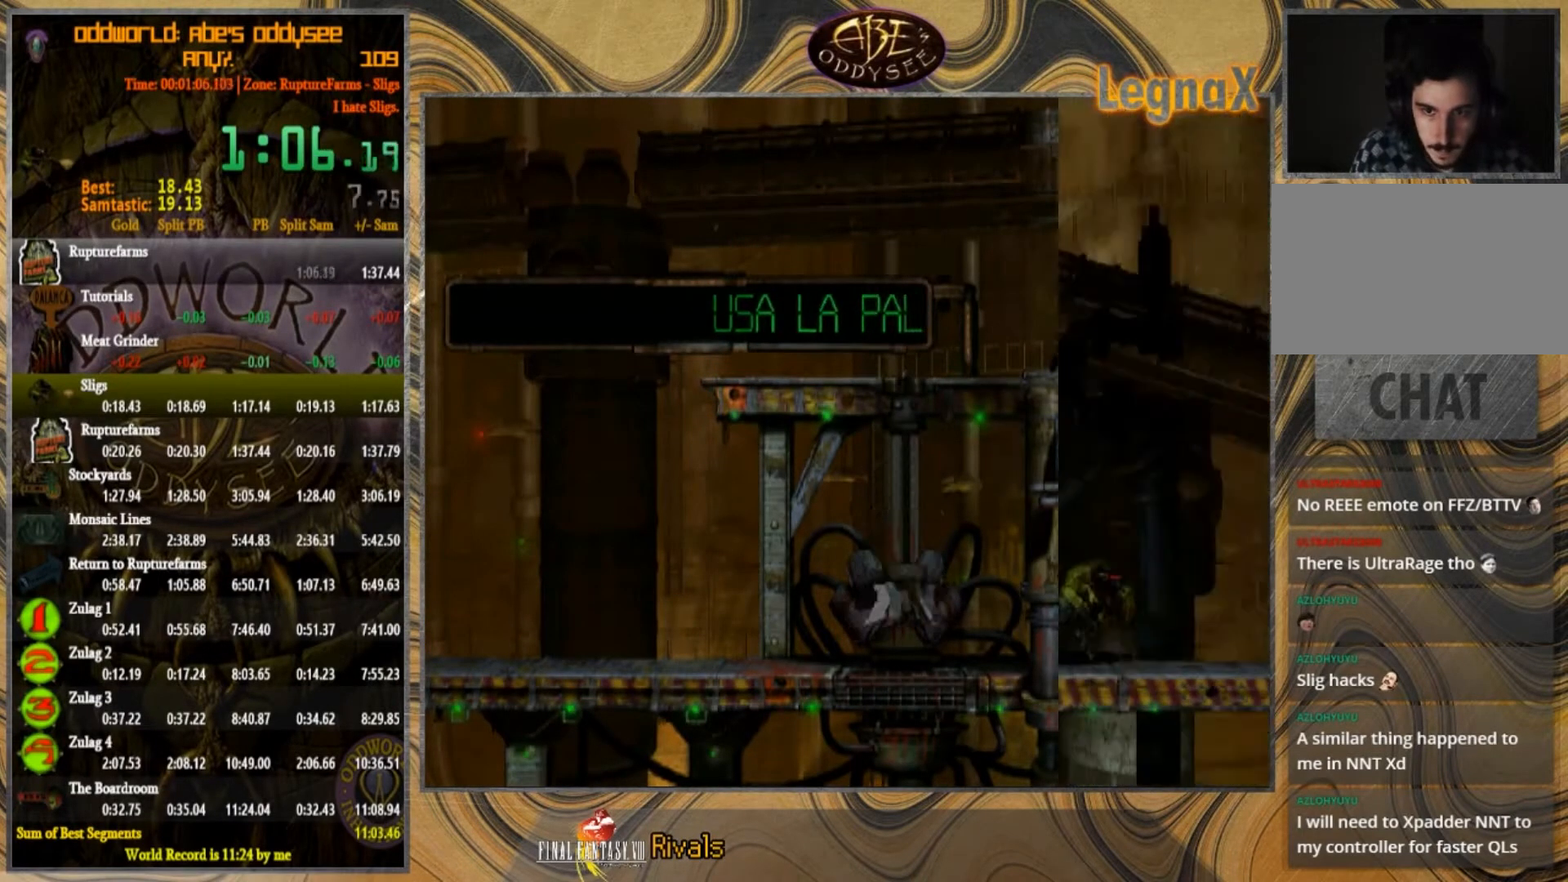
{"buttons": [], "left_stick": "up", "events": [[34, "CROSS", "up"], [34, "left_stick", "center"], [501, "left_stick", "up"]]}
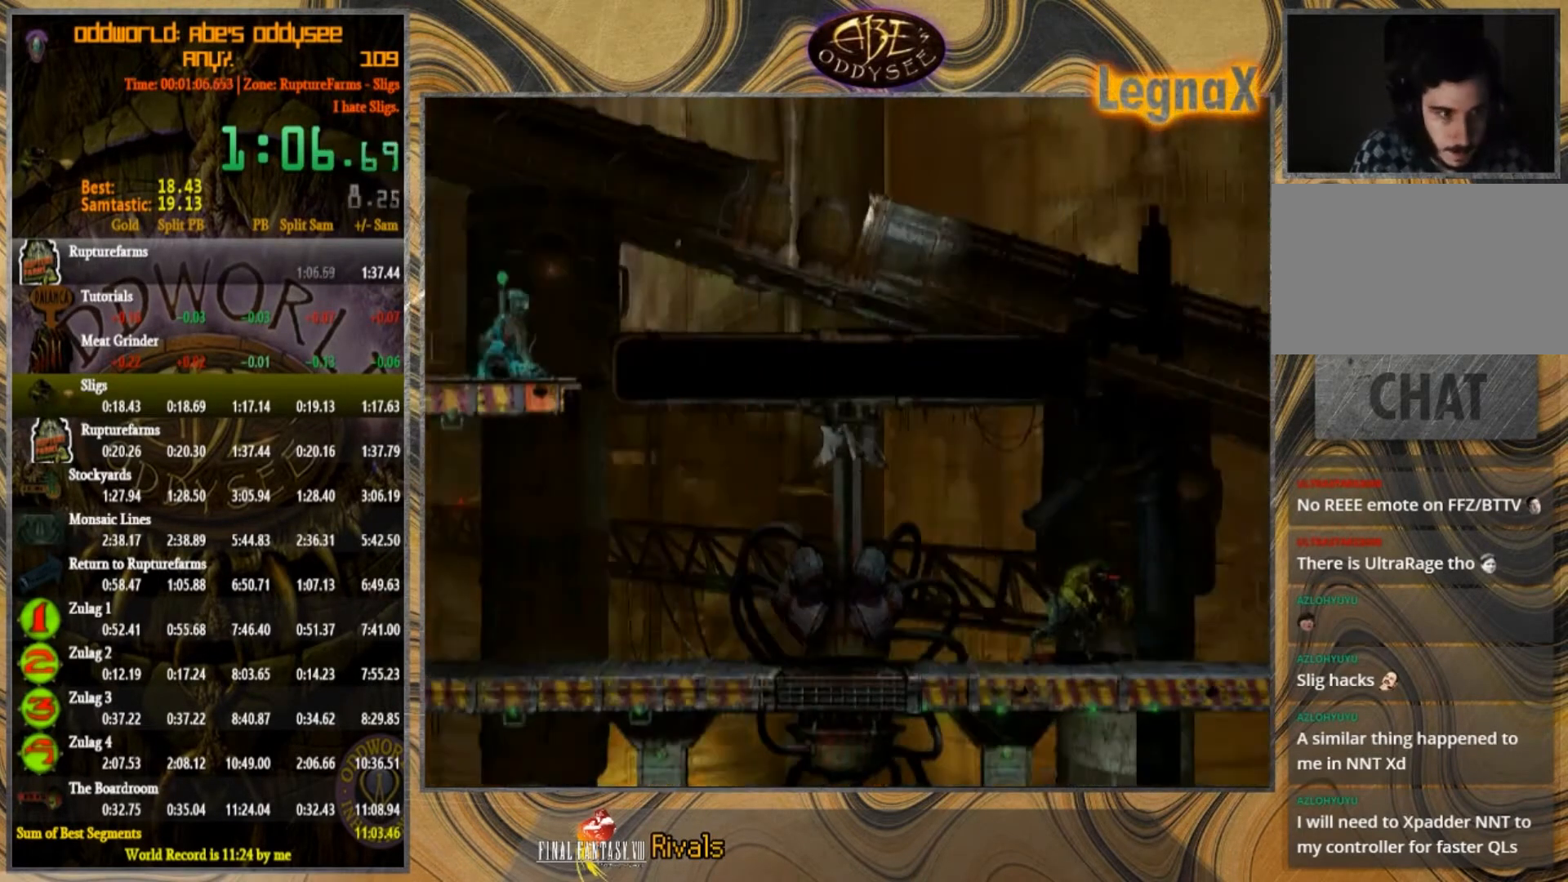
{"buttons": [], "left_stick": "center"}
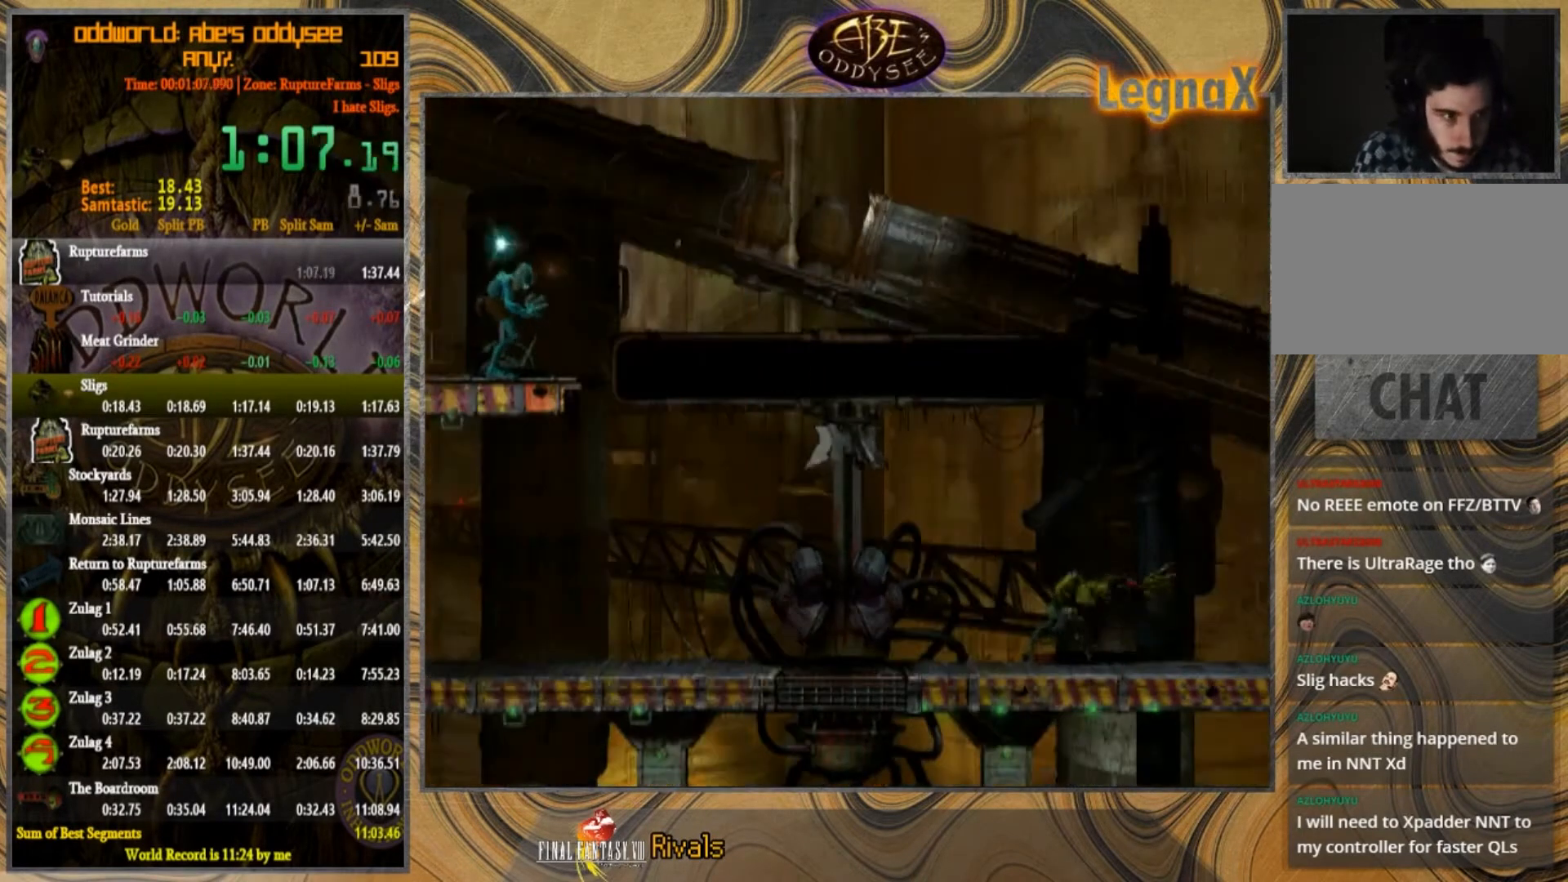
{"buttons": [], "left_stick": "right", "events": [[367, "left_stick", "right"]]}
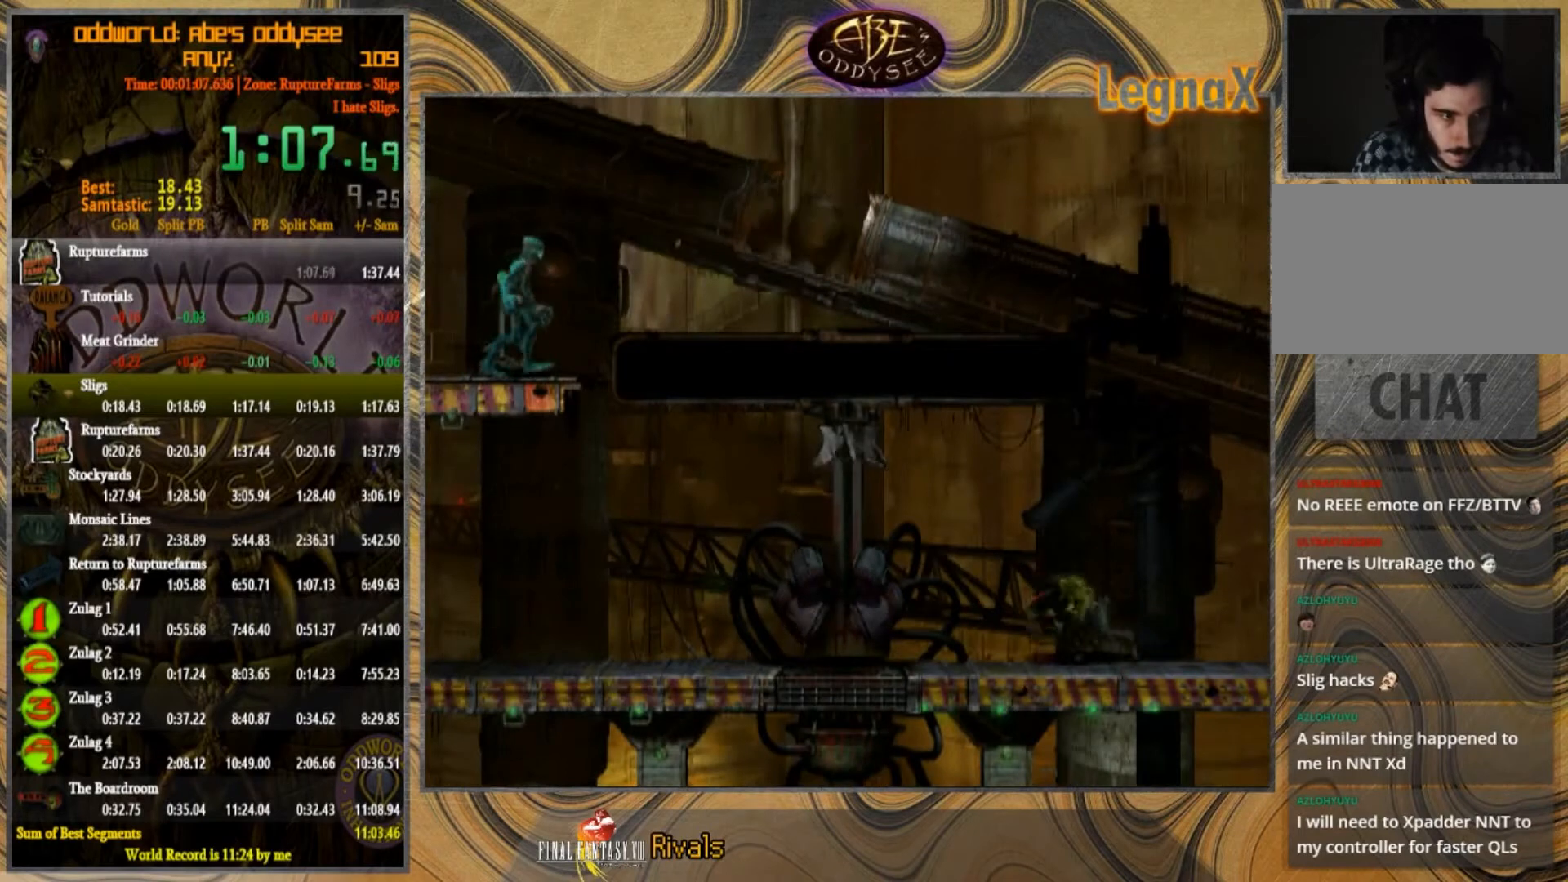
{"buttons": ["CROSS"], "left_stick": "right", "events": [[100, "R2", "down"], [500, "CROSS", "down"], [500, "R2", "up"]]}
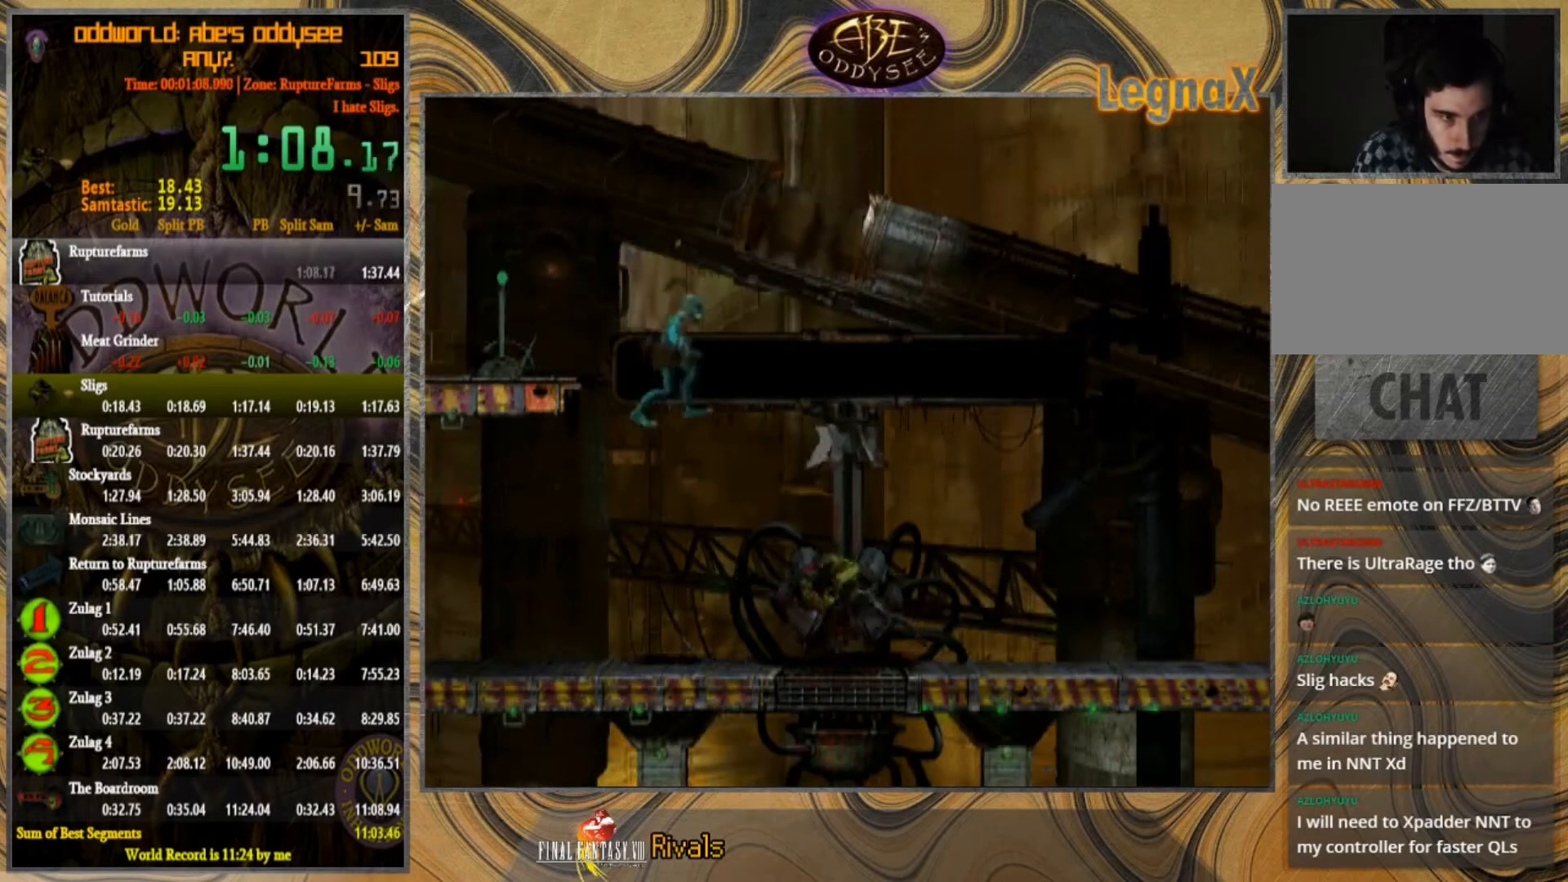
{"buttons": ["CROSS"], "left_stick": "right", "events": []}
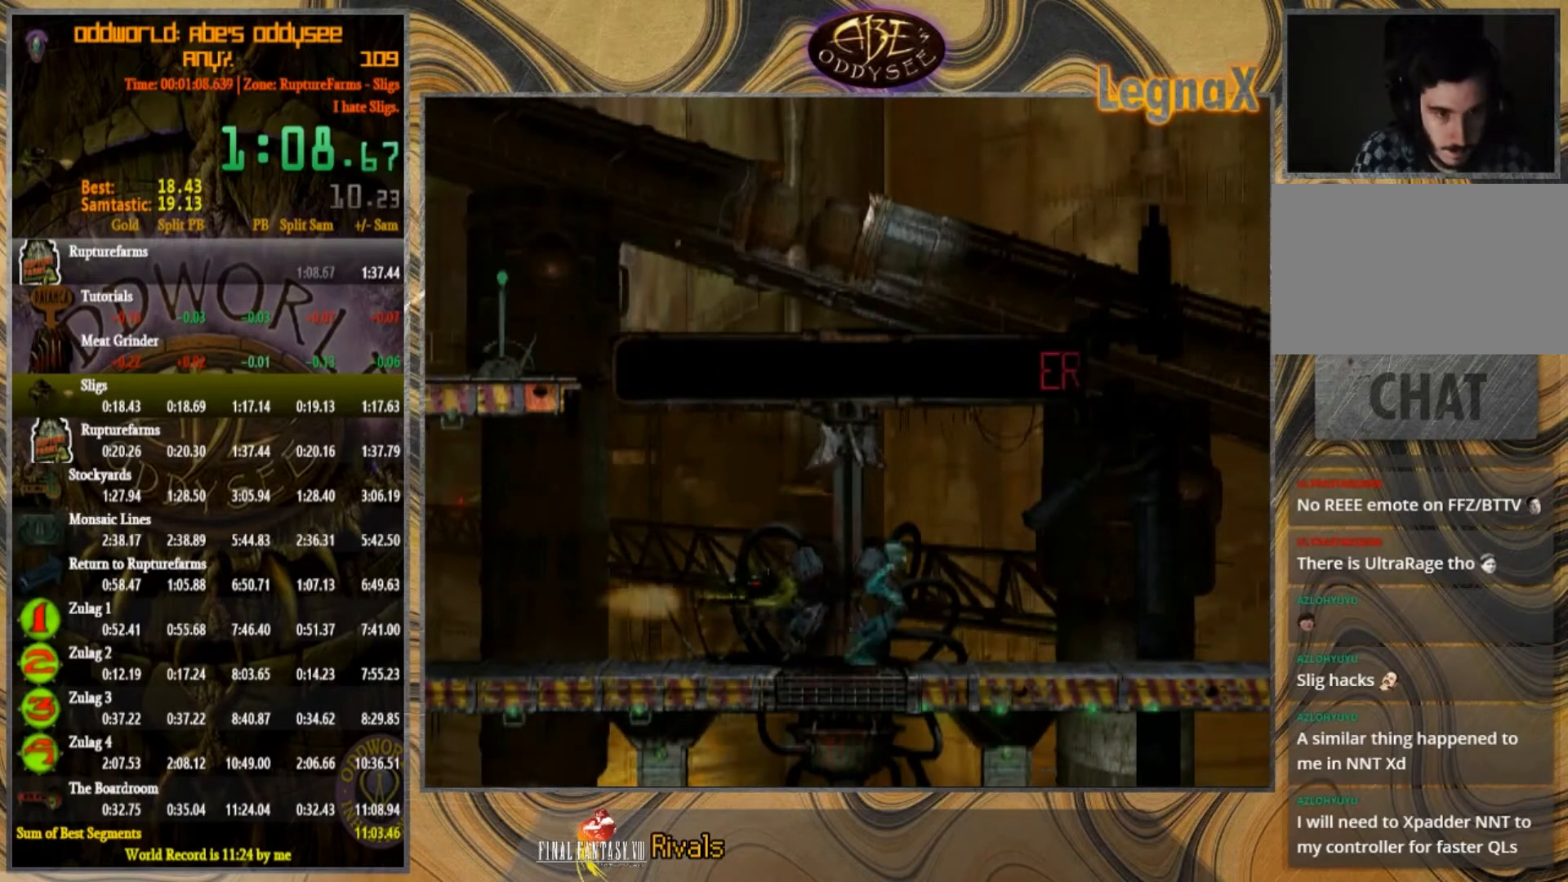
{"buttons": ["CROSS"], "left_stick": "right", "events": []}
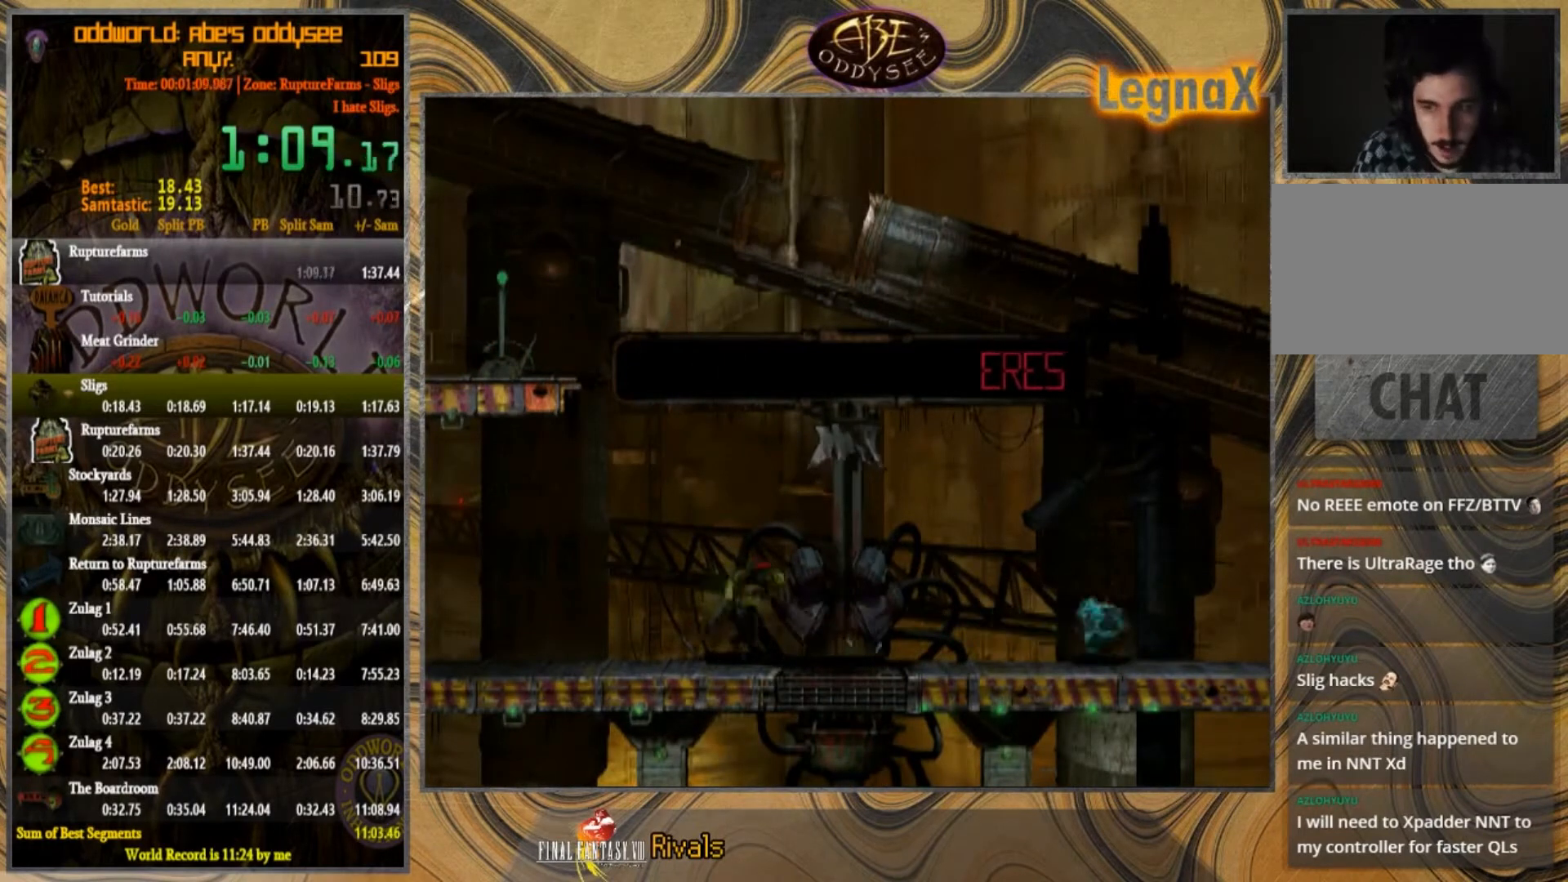
{"buttons": ["CROSS"], "left_stick": "right", "events": []}
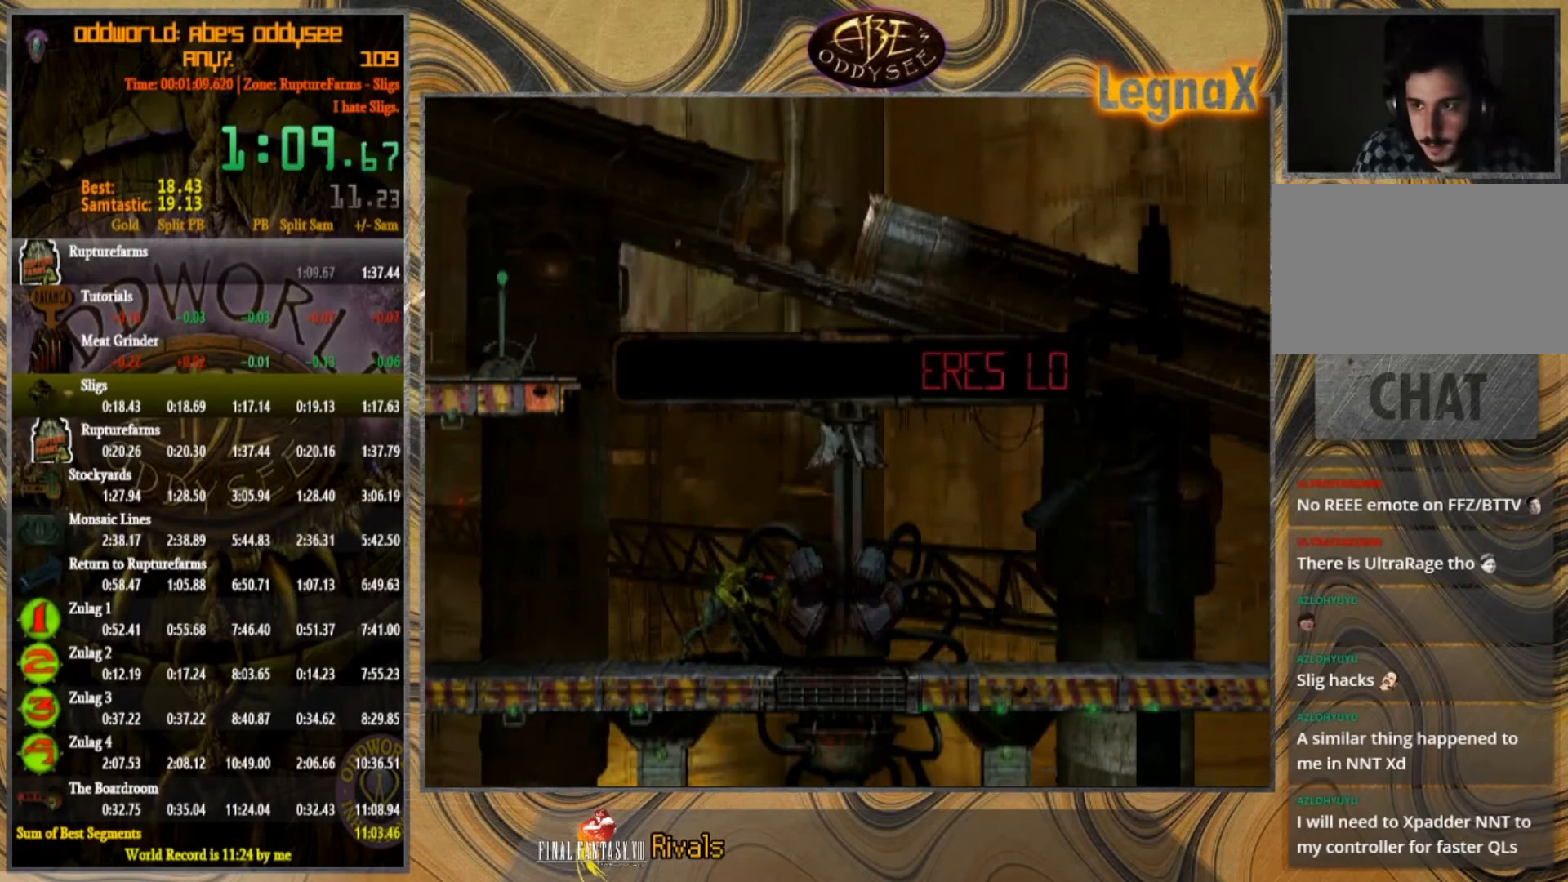
{"buttons": ["CROSS"], "left_stick": "right", "events": []}
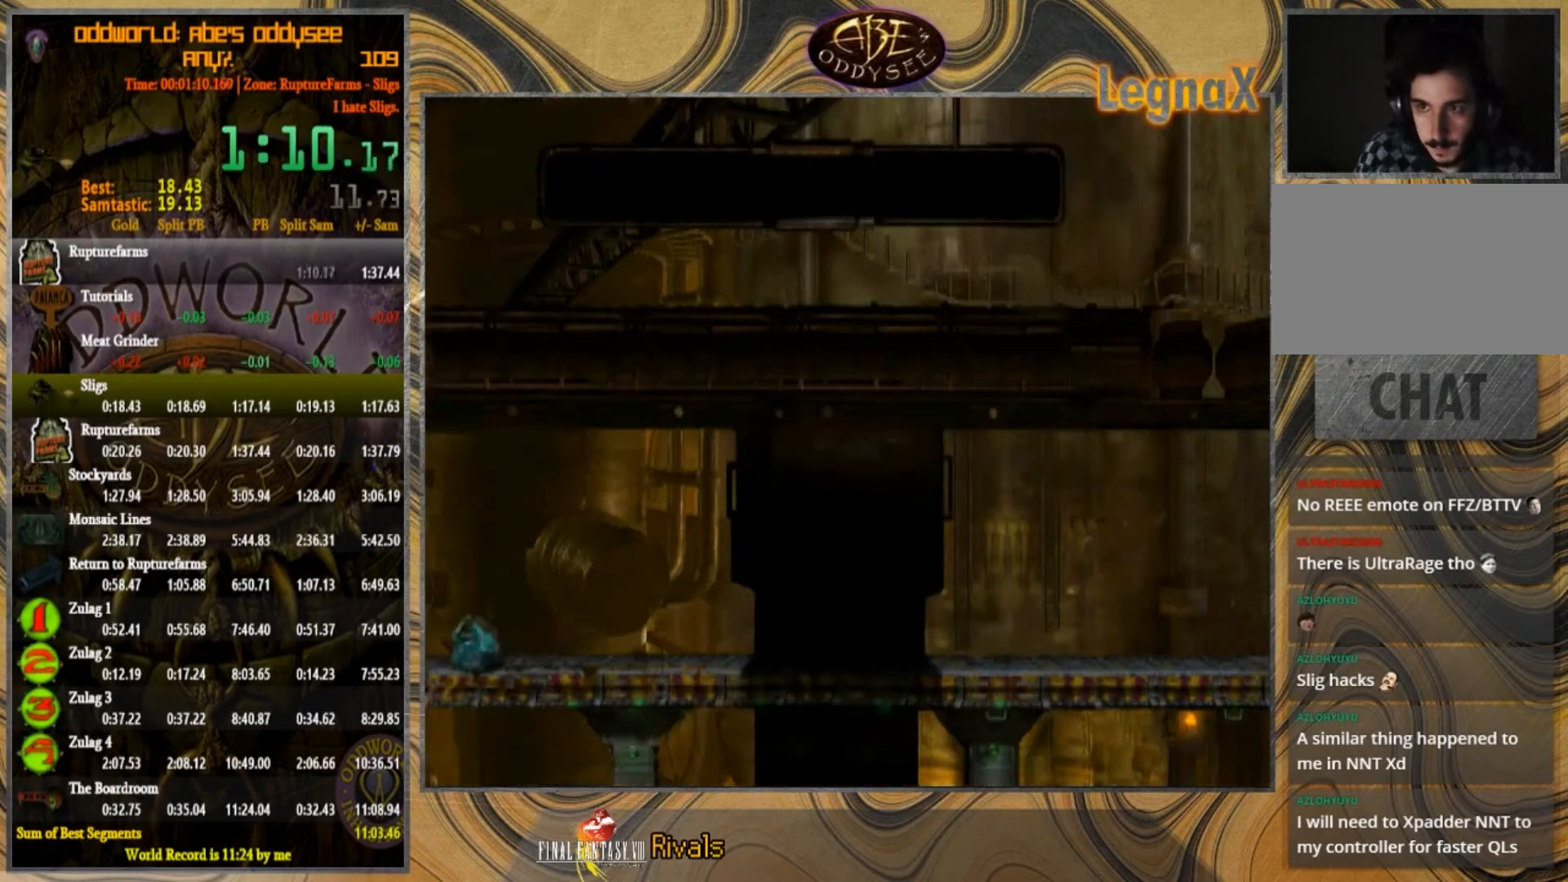
{"buttons": ["CROSS"], "left_stick": "right", "events": []}
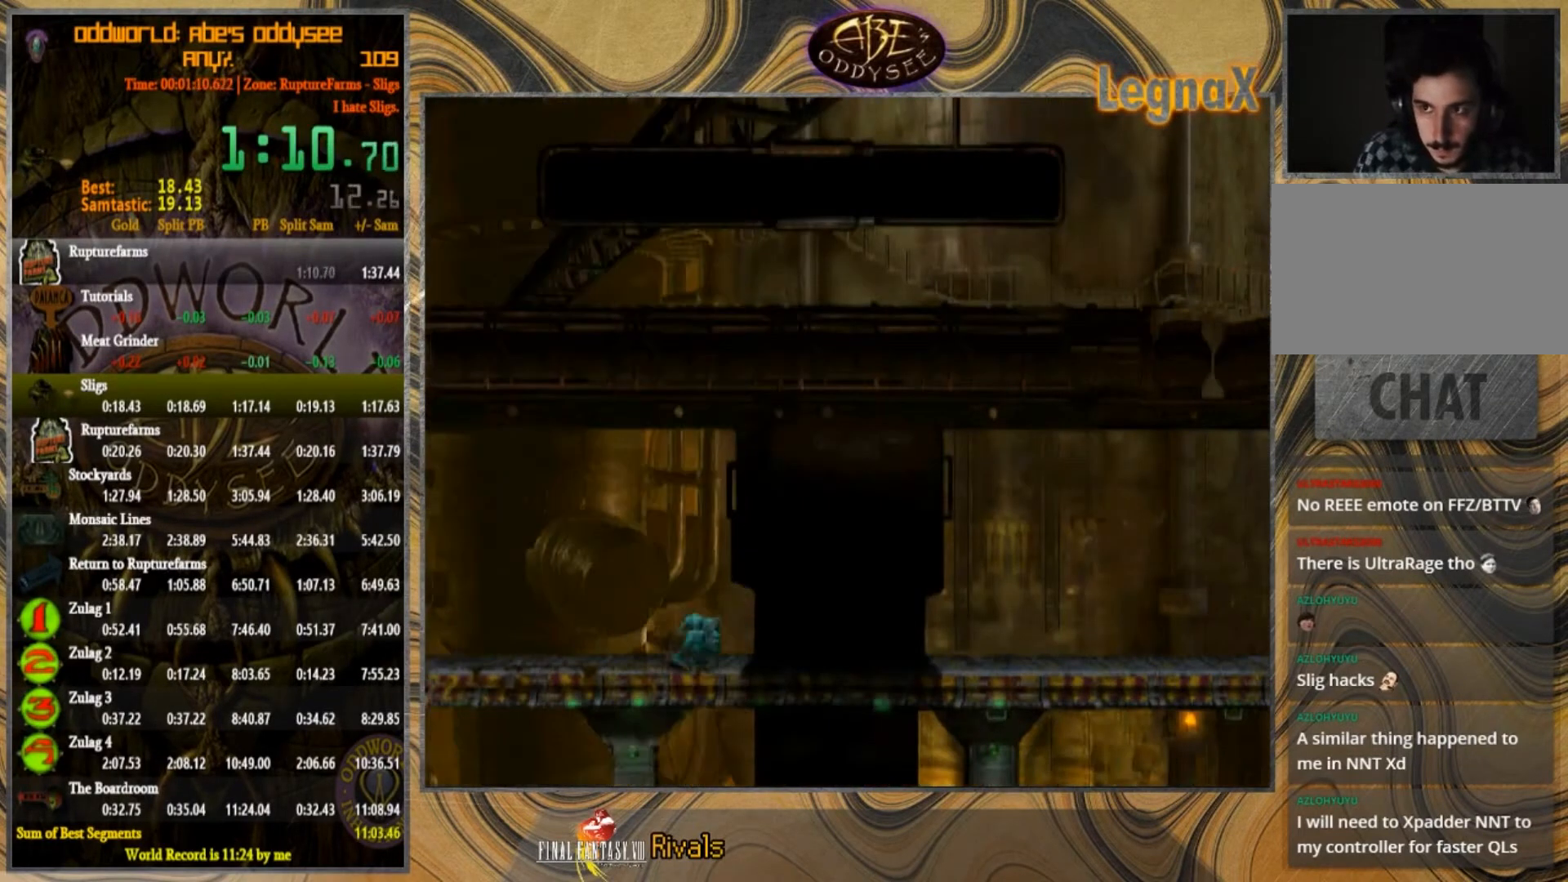
{"buttons": ["CROSS"], "left_stick": "right", "events": []}
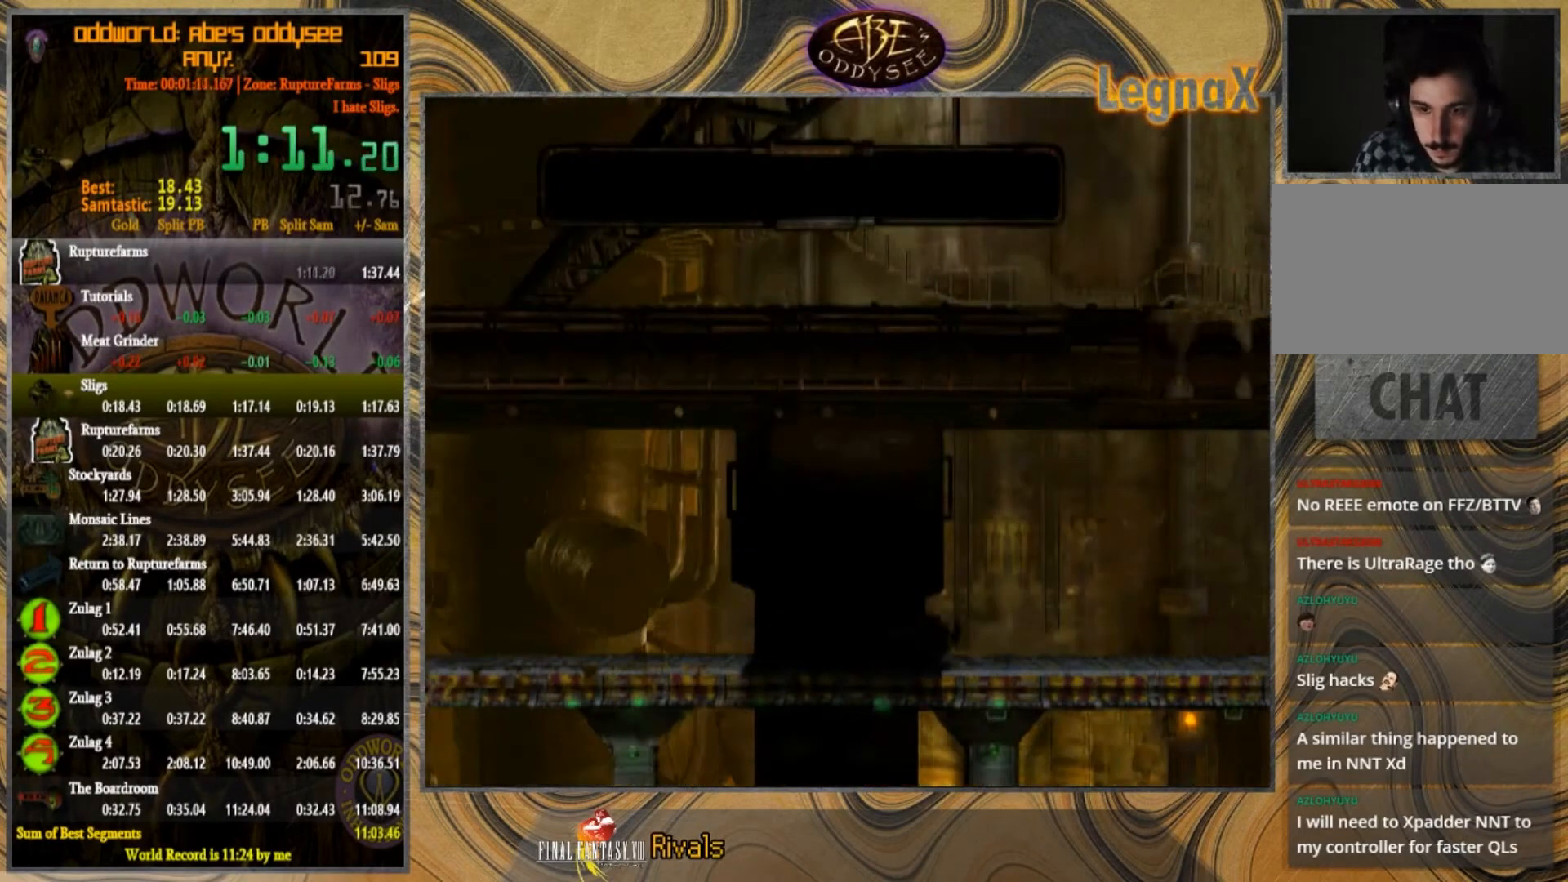
{"buttons": ["CROSS"], "left_stick": "right", "events": []}